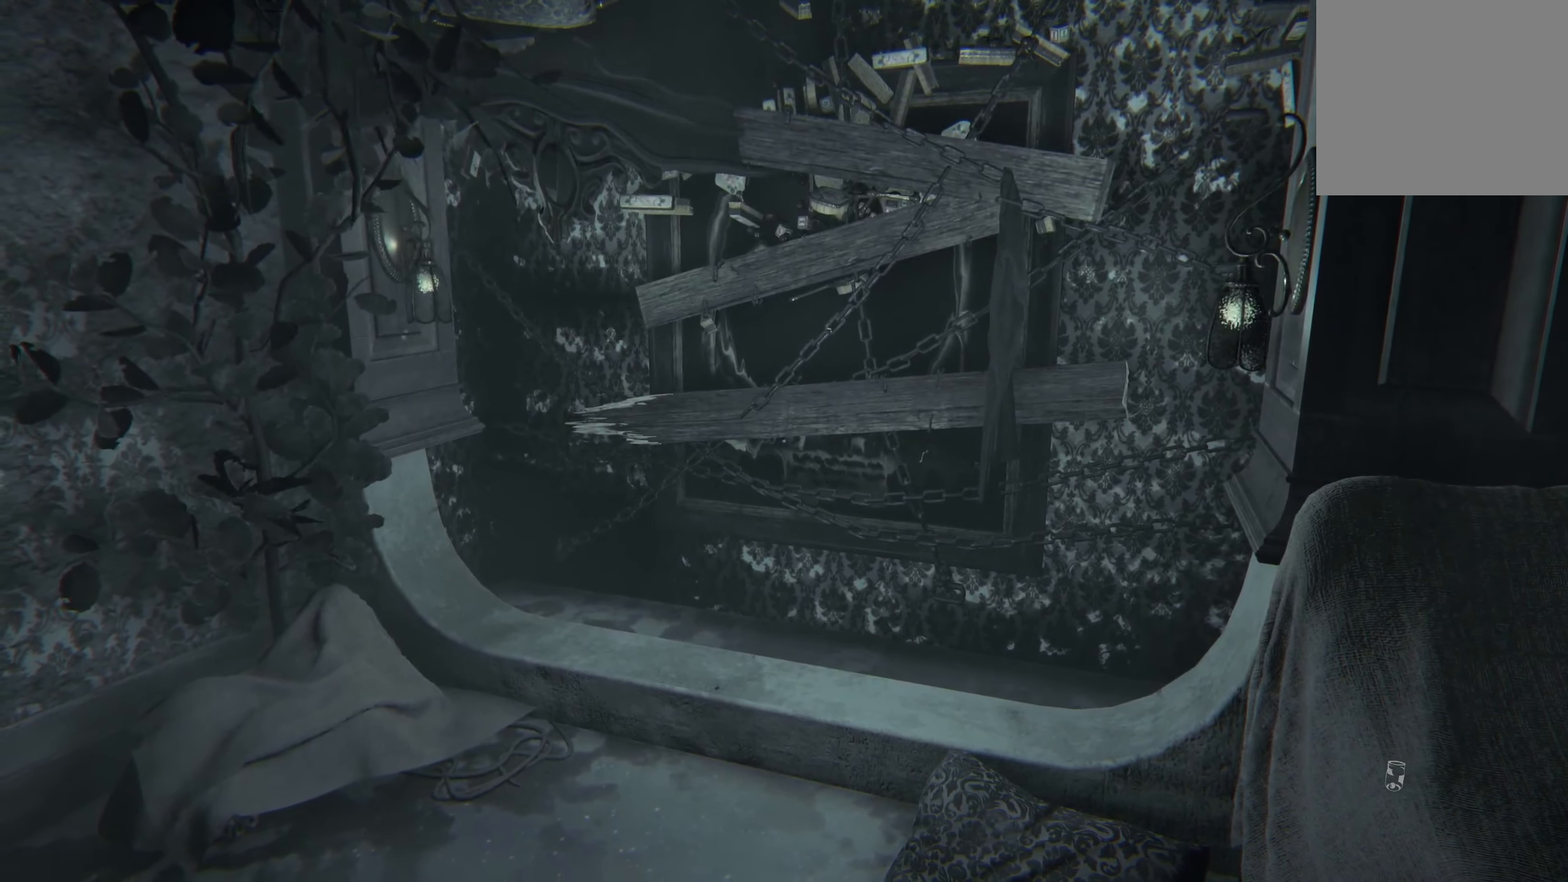
Gameplay with a controller (Xbox layout); each line is a JSON object with the inputs held at the frame after it. "events" lists button and stick changes between this image and that frame as [ms after this image, input, new state], when the widget could be followed in between. Not read: R3.
{"buttons": [], "left_stick": "center", "right_stick": "center", "events": []}
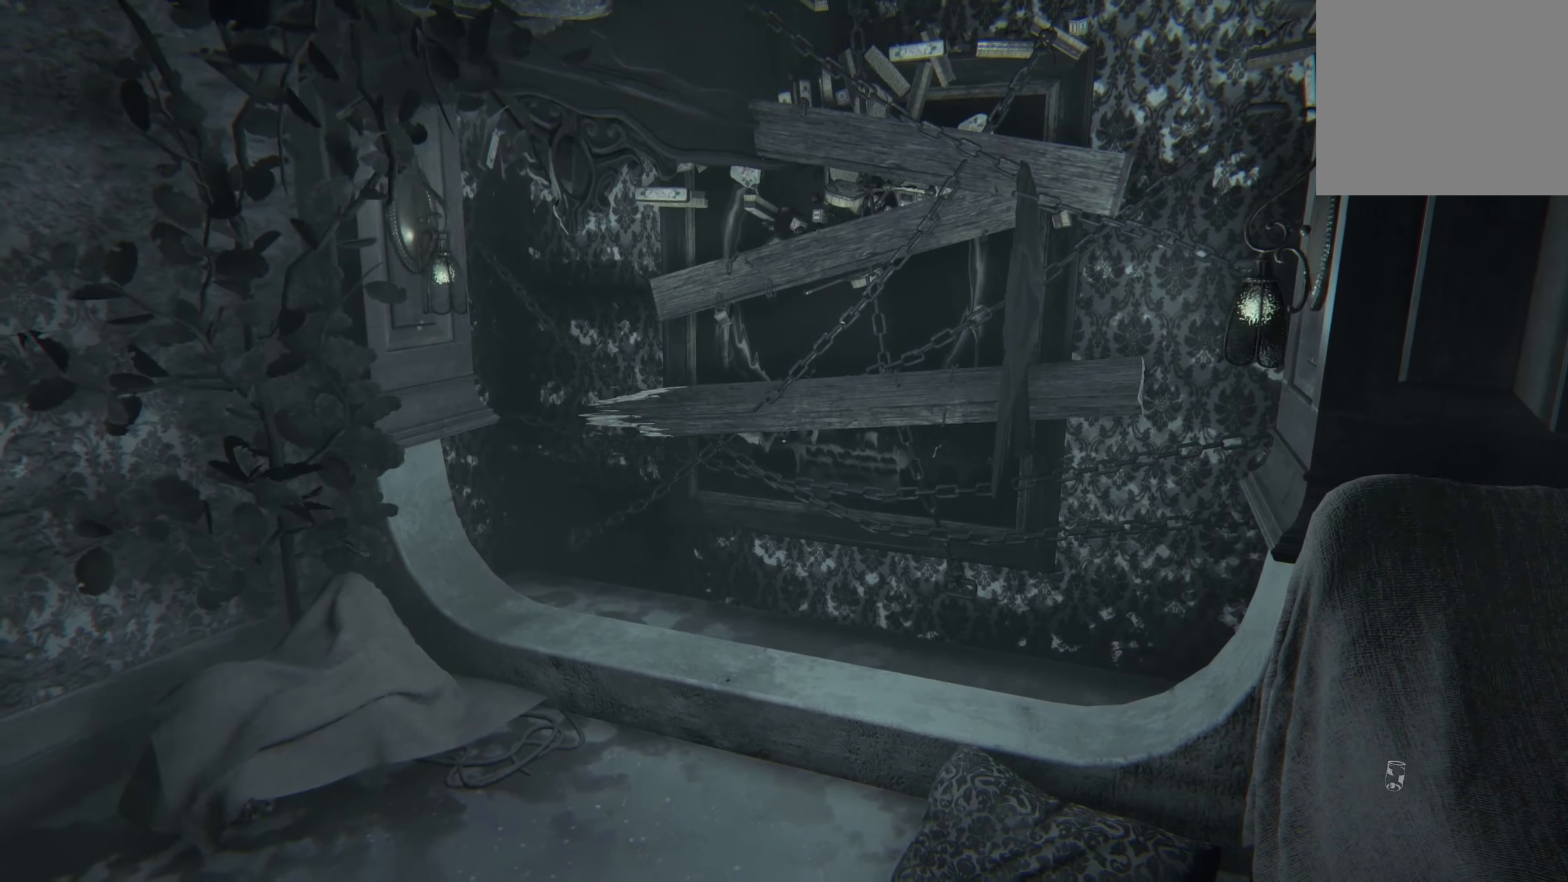
{"buttons": [], "left_stick": "down-left", "right_stick": "left", "events": [[216, "right_stick", "left"], [316, "left_stick", "down"], [366, "left_stick", "down-left"]]}
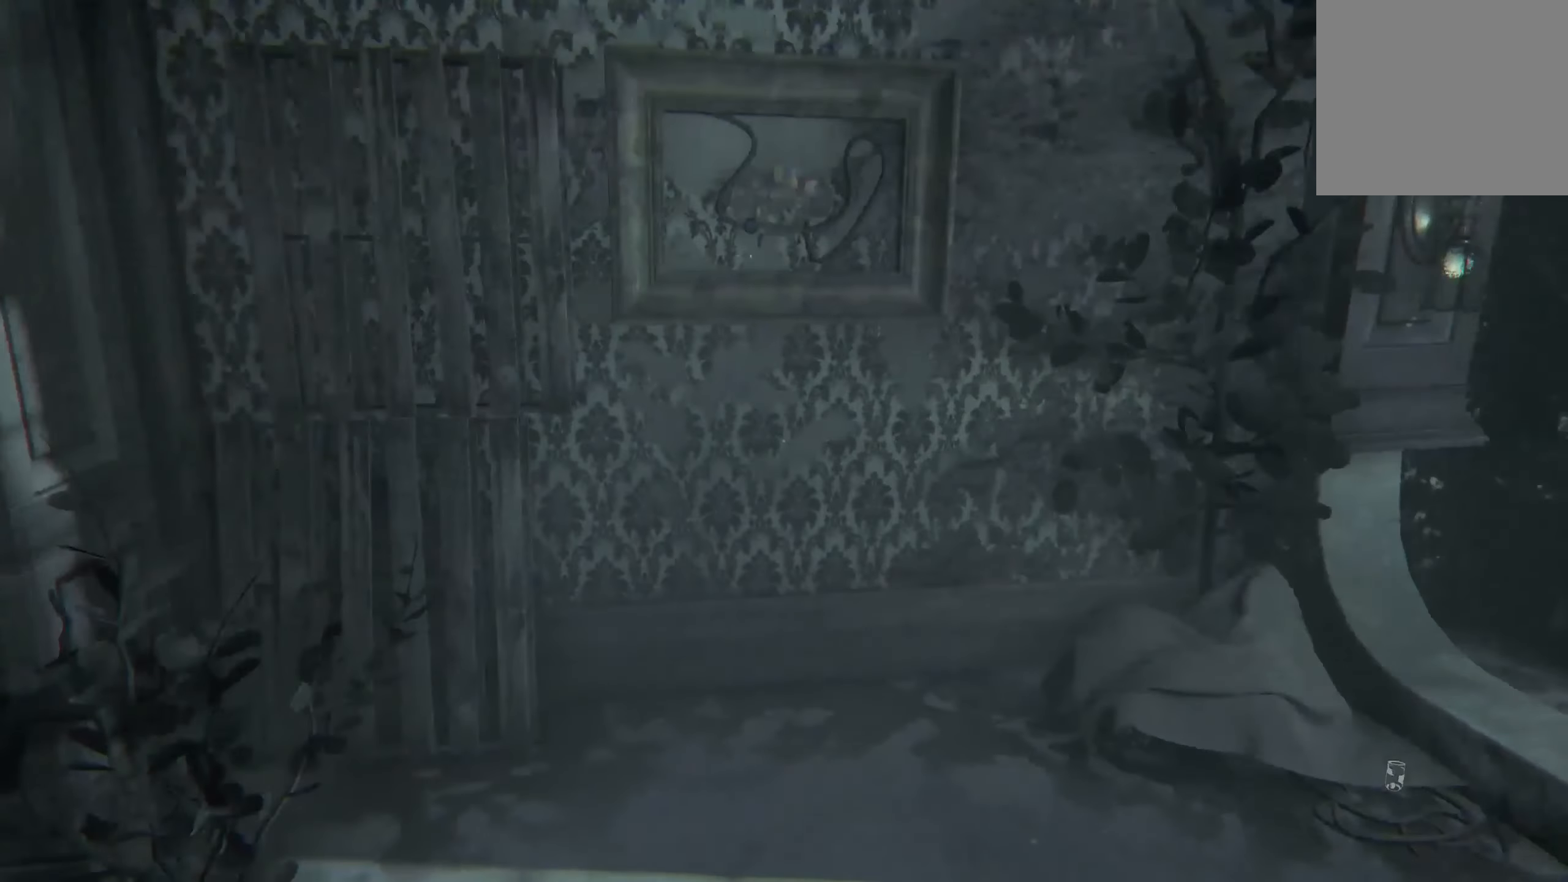
{"buttons": [], "left_stick": "center", "right_stick": "center", "events": [[100, "left_stick", "left"], [200, "left_stick", "center"], [250, "right_stick", "center"]]}
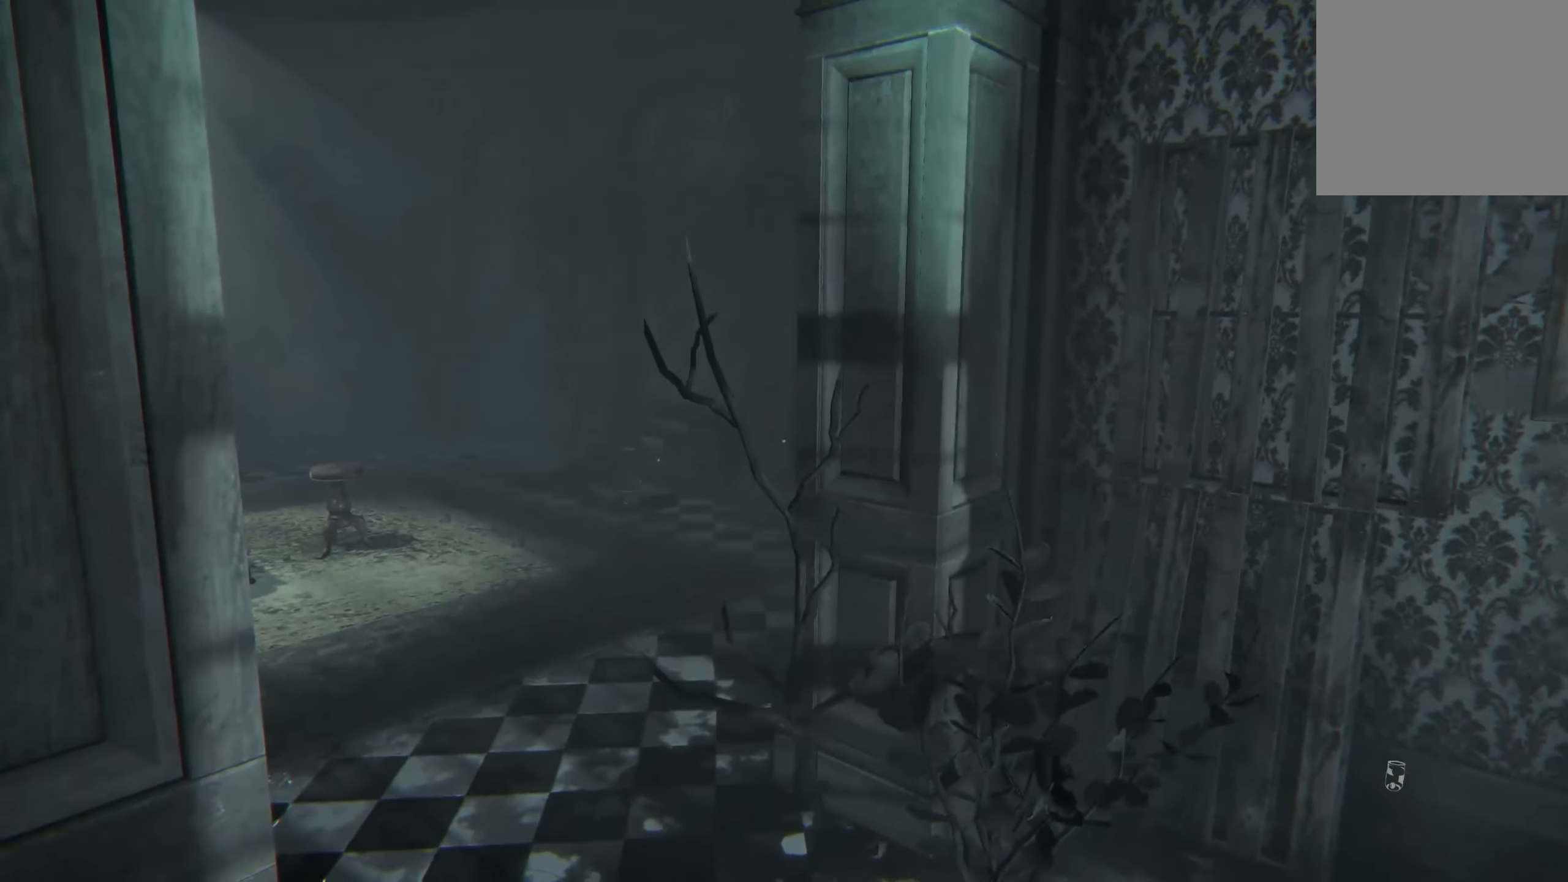
{"buttons": [], "left_stick": "center", "right_stick": "center", "events": []}
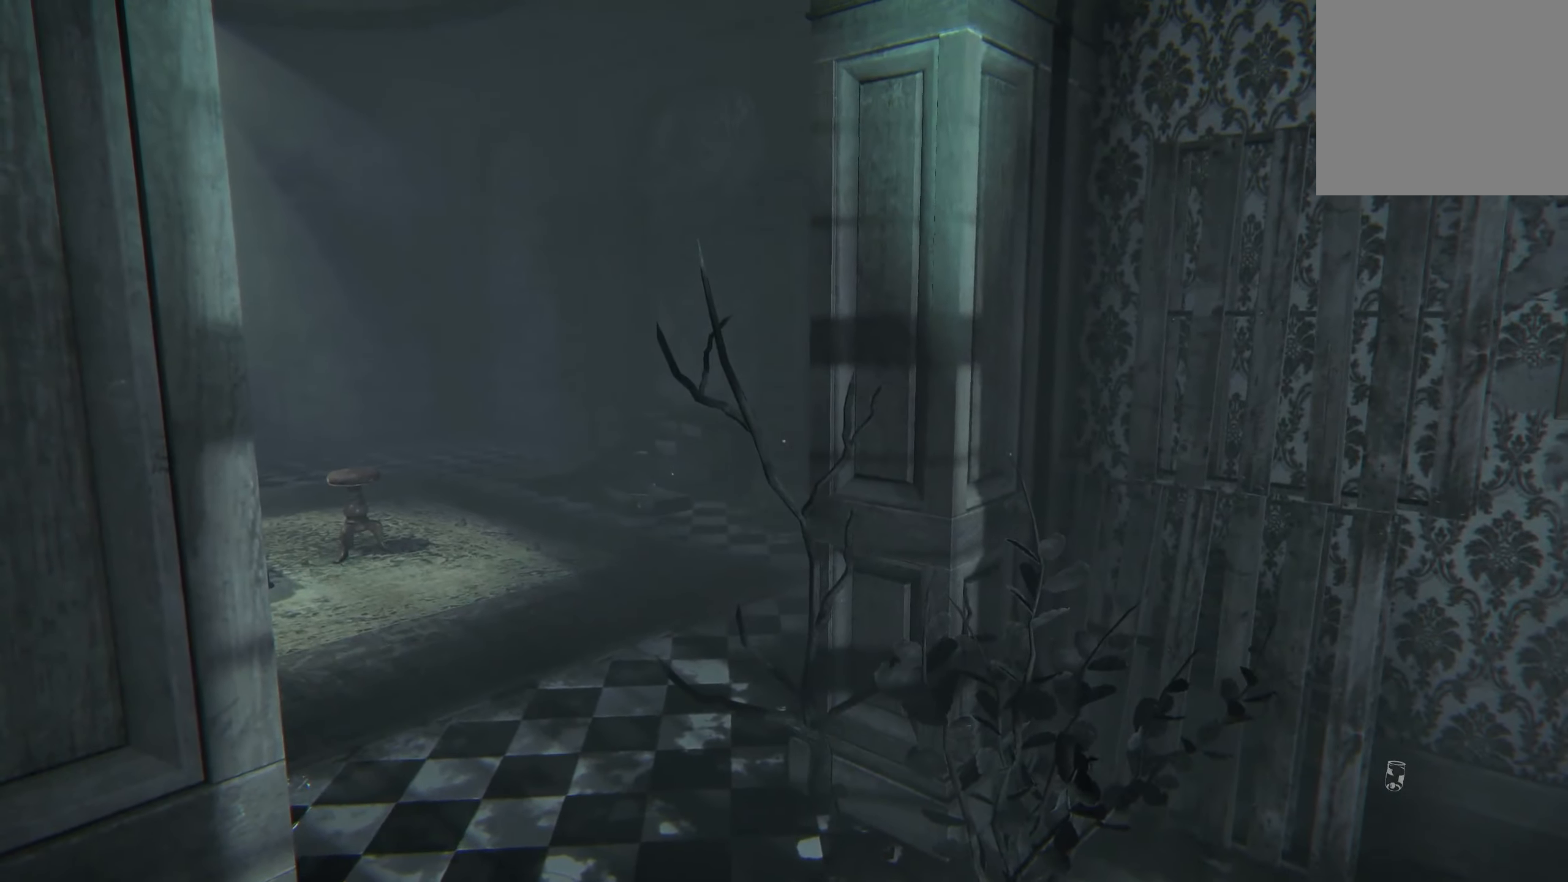
{"buttons": [], "left_stick": "up", "right_stick": "center", "events": [[233, "left_stick", "up"]]}
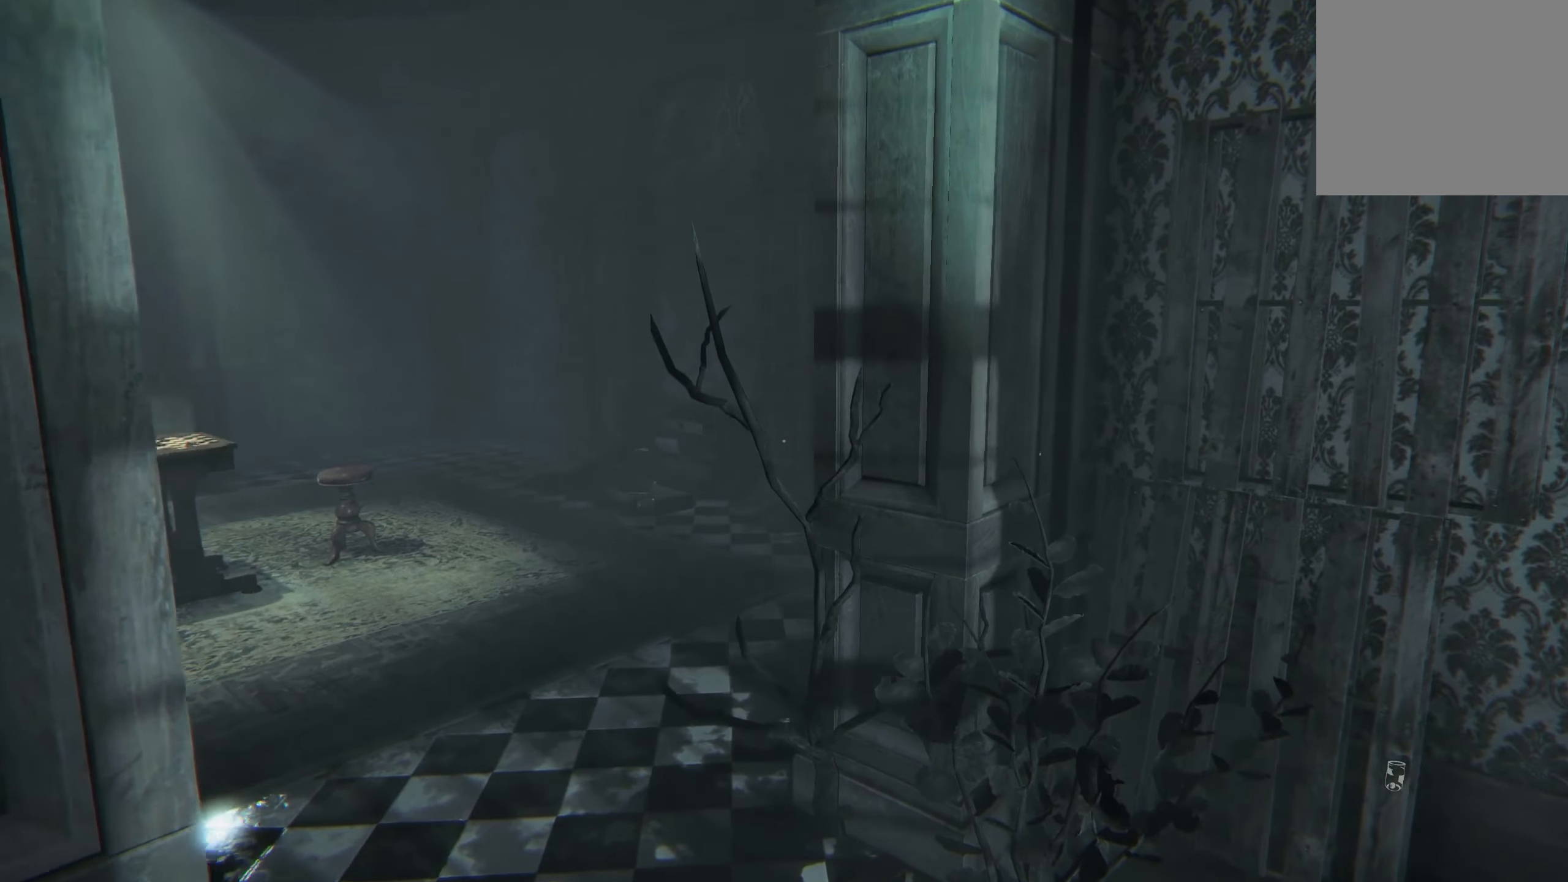
{"buttons": [], "left_stick": "up-left", "right_stick": "center", "events": [[283, "left_stick", "up-left"]]}
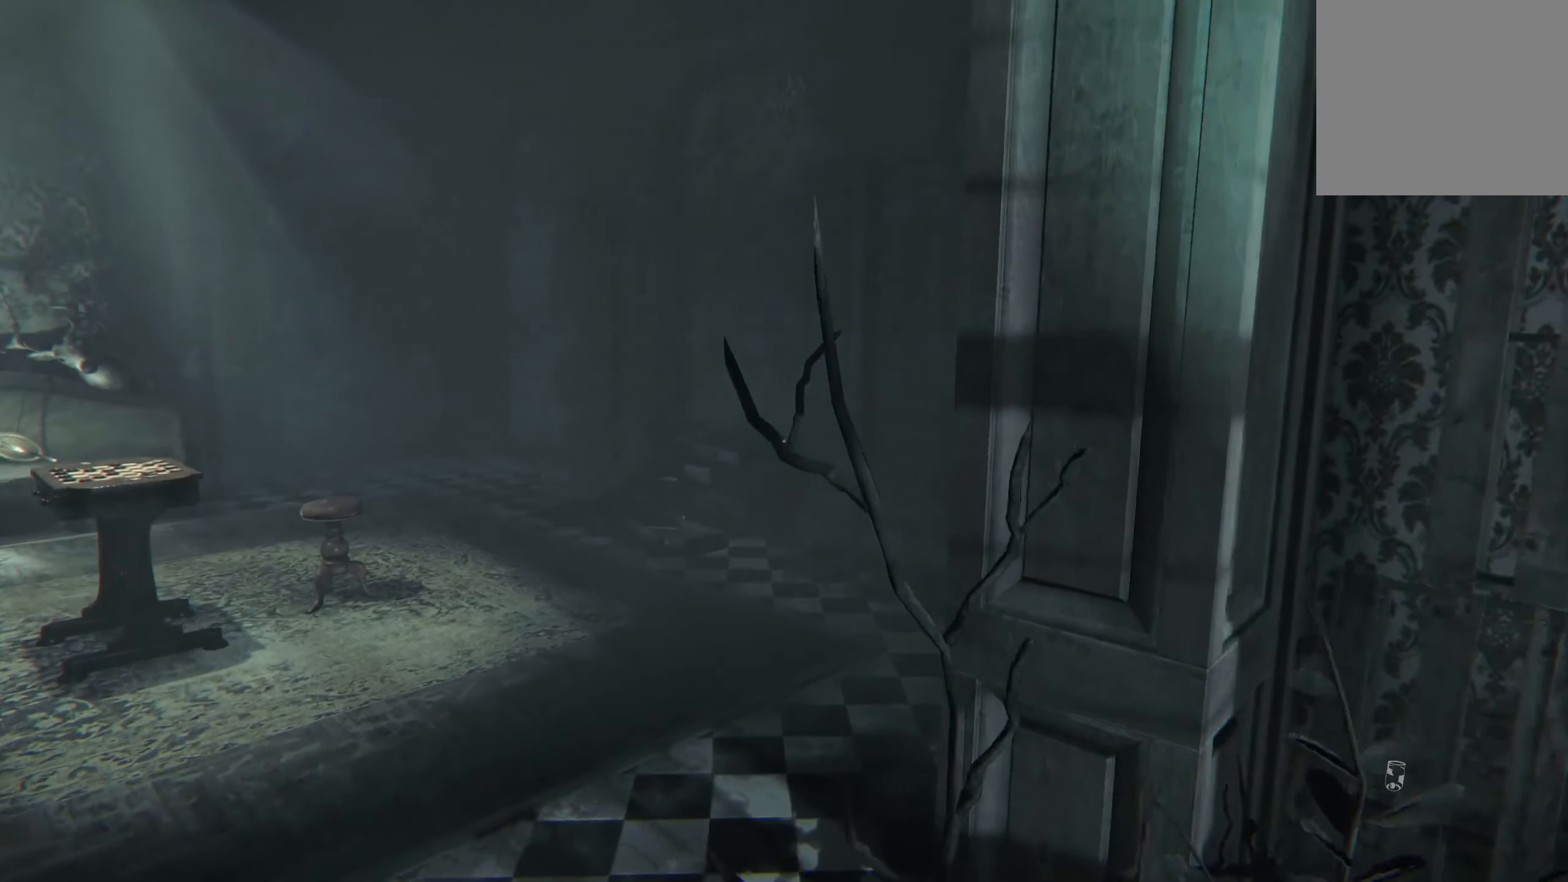
{"buttons": [], "left_stick": "up-left", "right_stick": "left", "events": [[283, "right_stick", "left"]]}
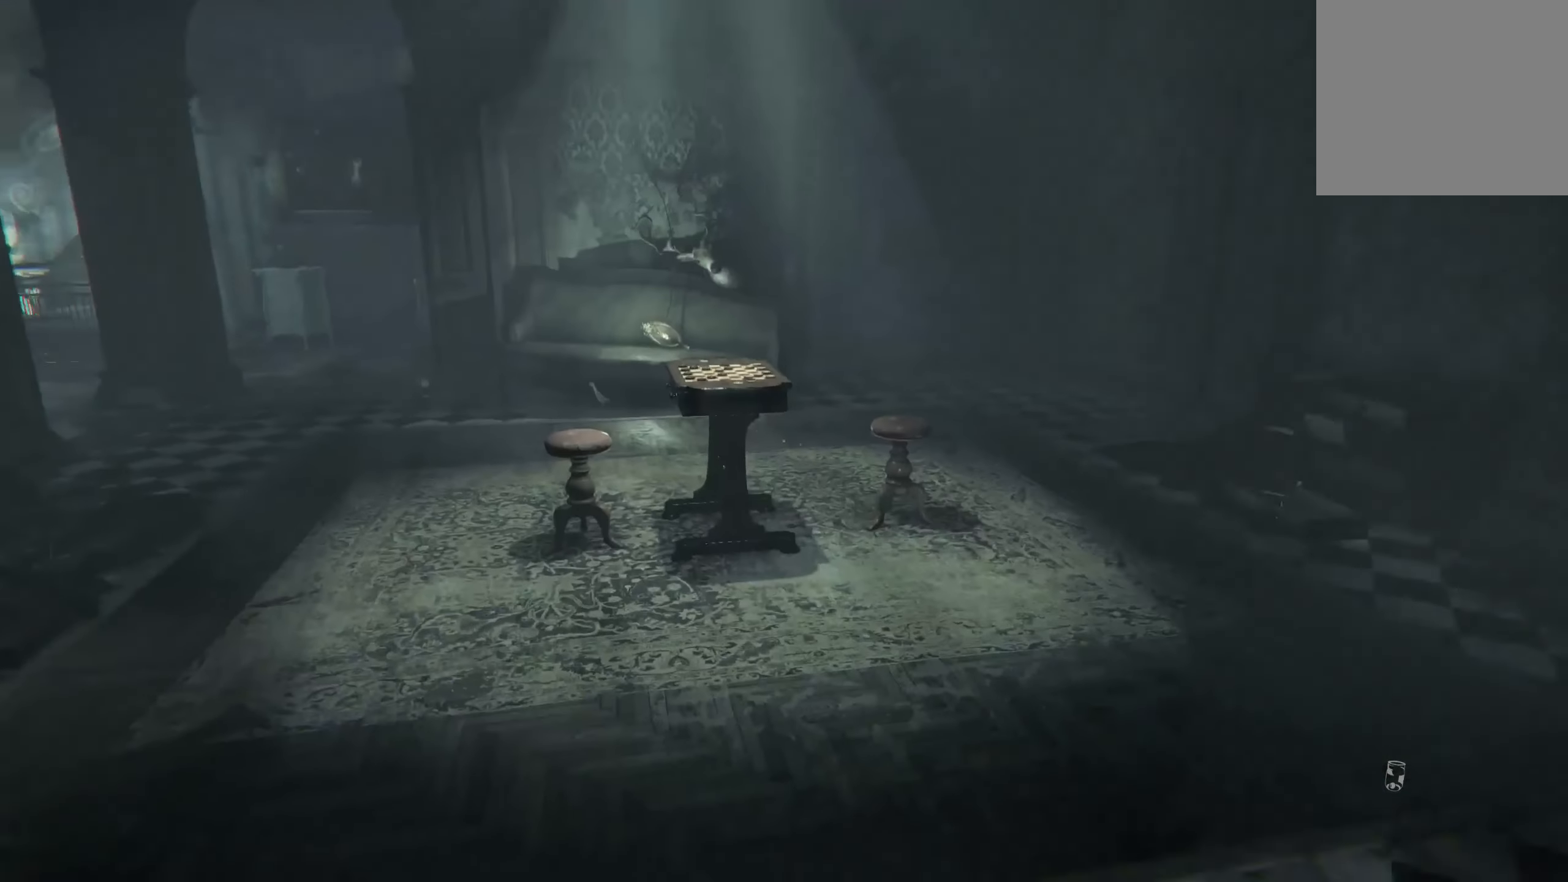
{"buttons": [], "left_stick": "center", "right_stick": "center", "events": [[50, "right_stick", "center"], [100, "left_stick", "center"]]}
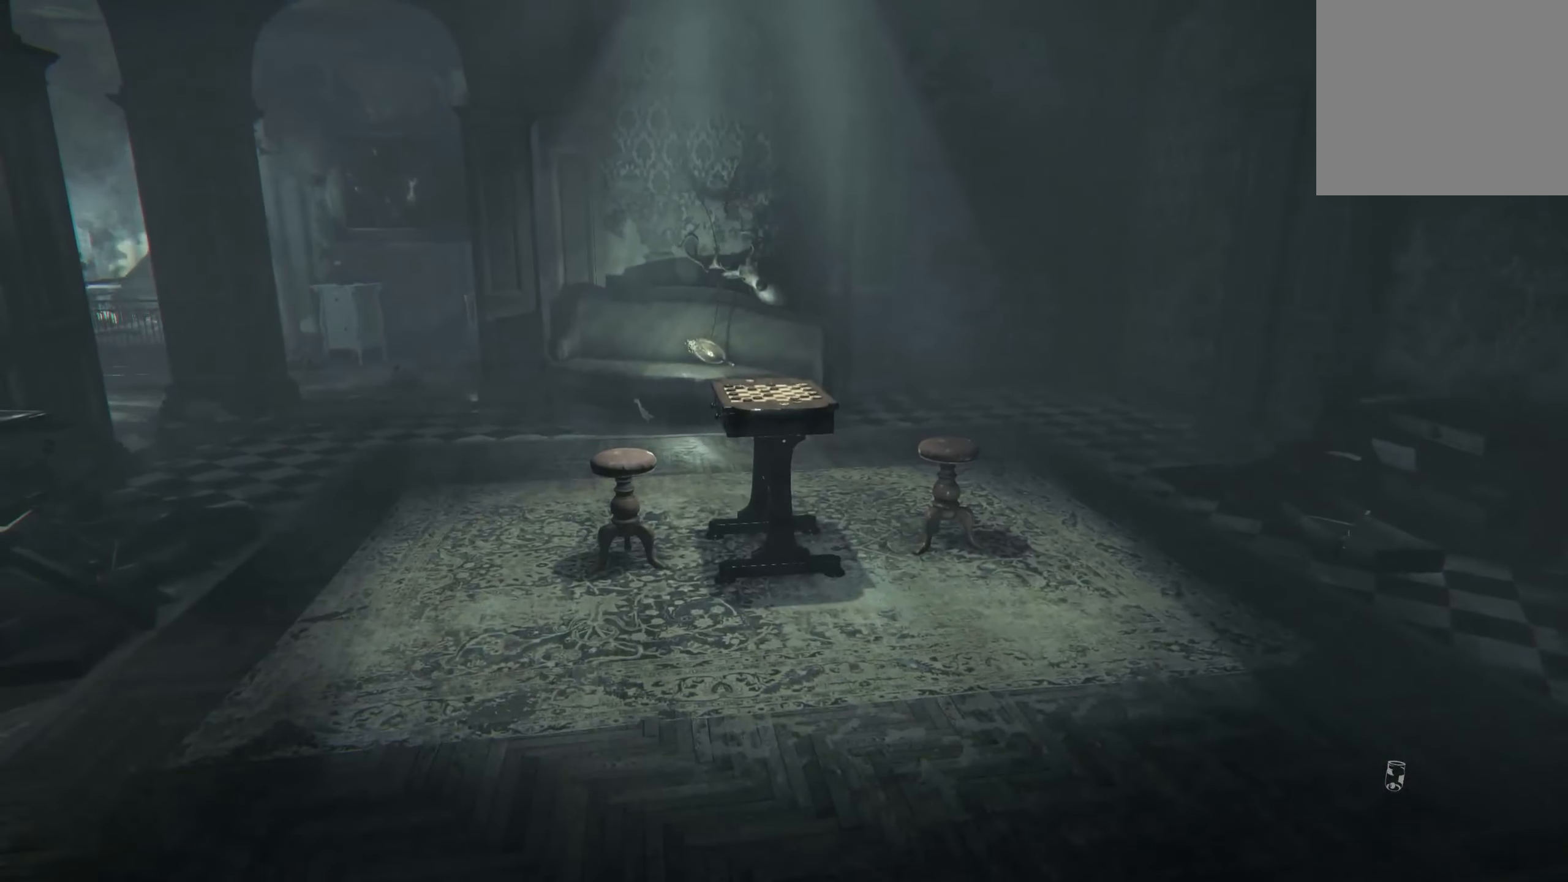
{"buttons": [], "left_stick": "up", "right_stick": "center", "events": [[350, "left_stick", "up"]]}
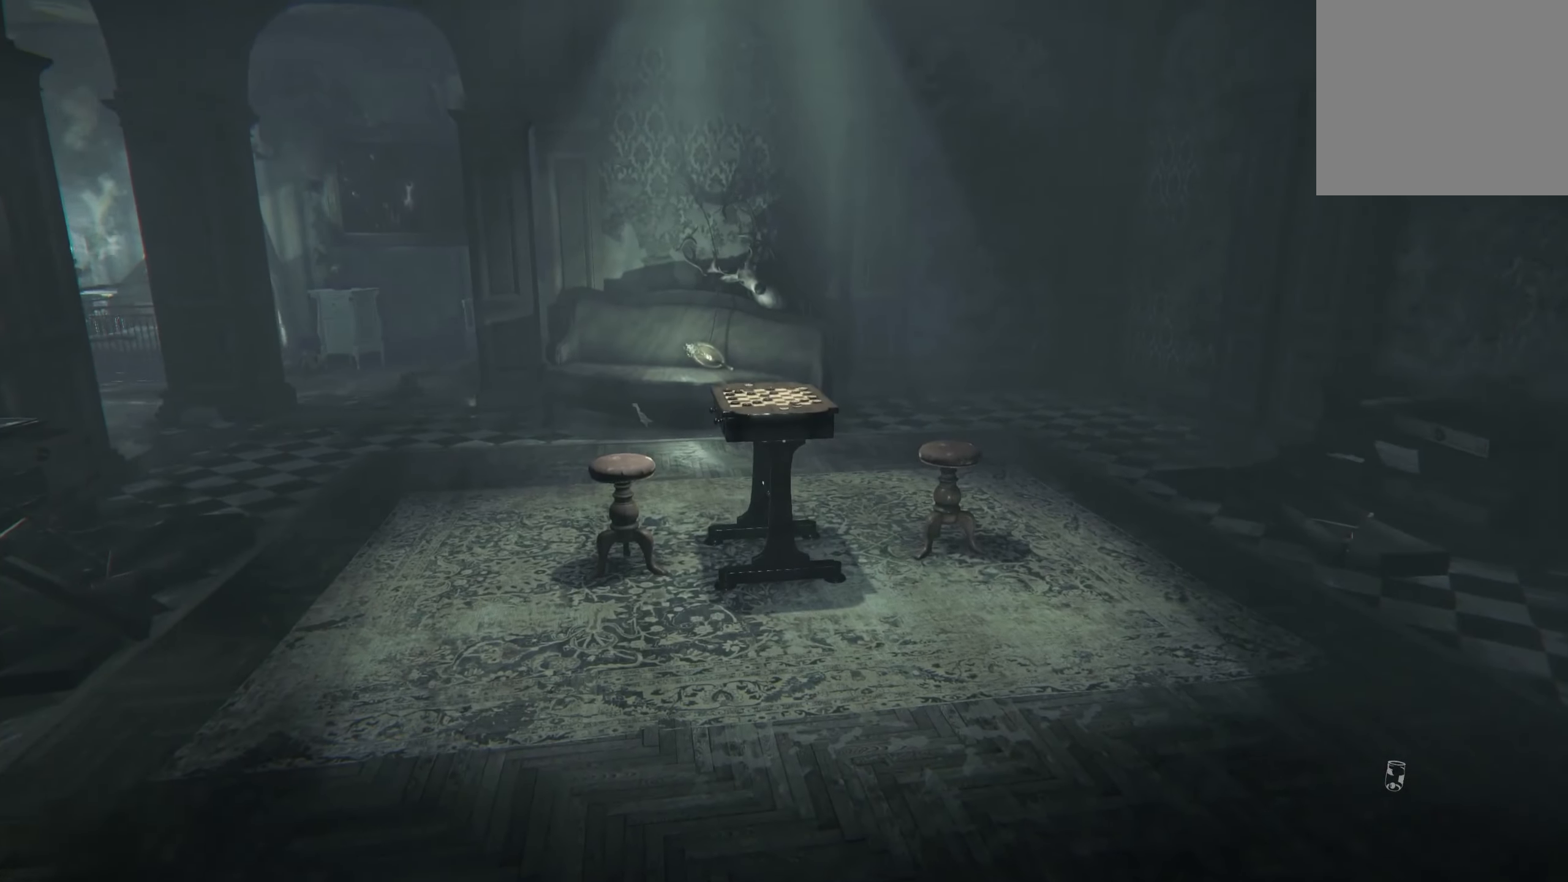
{"buttons": [], "left_stick": "up", "right_stick": "center", "events": []}
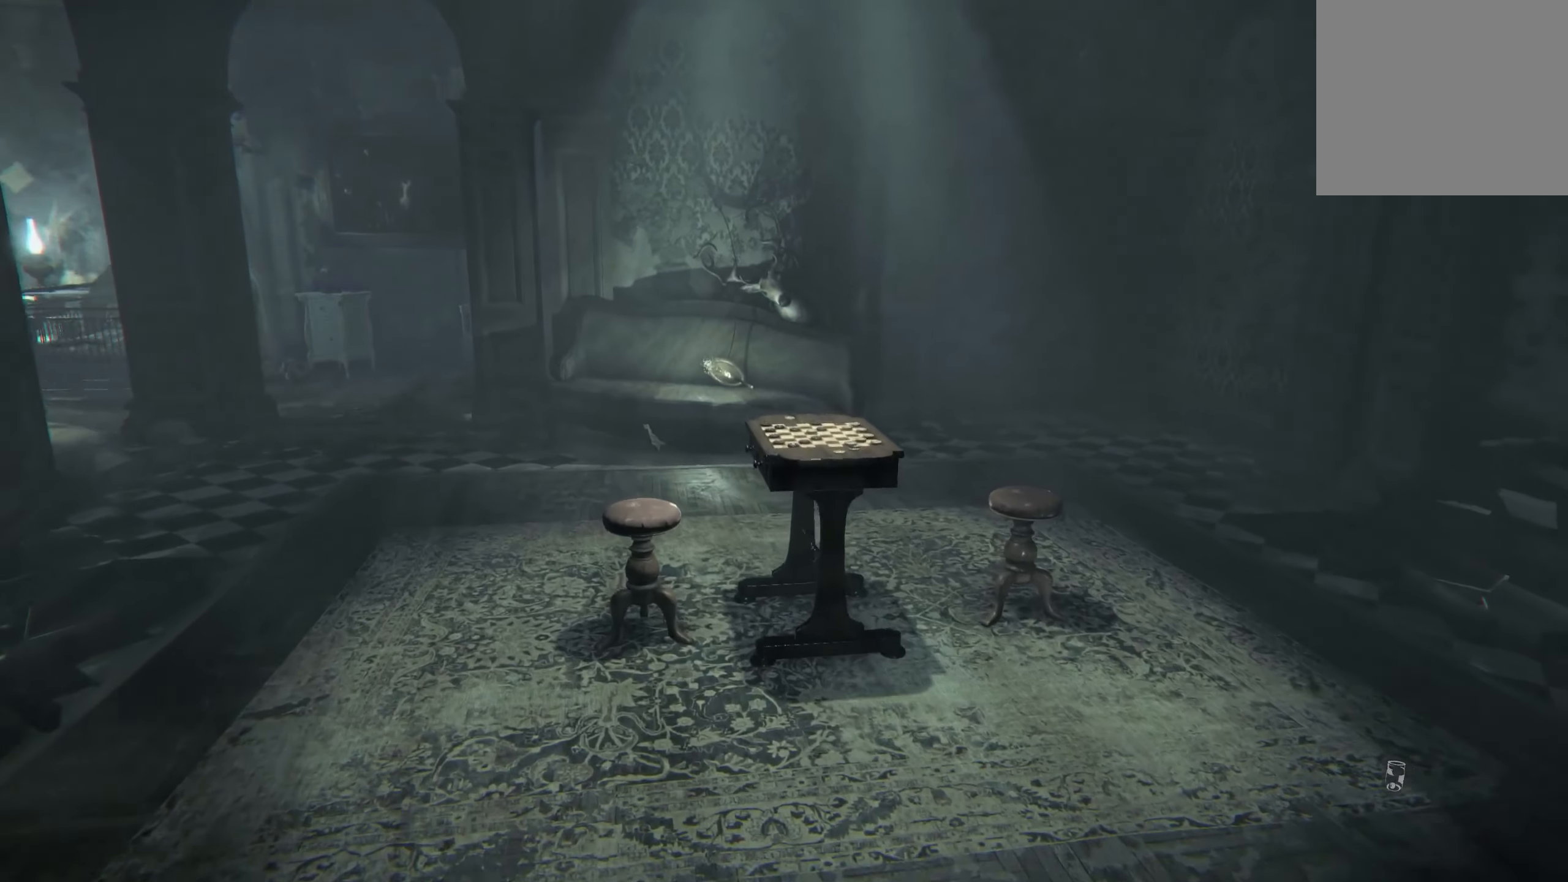
{"buttons": [], "left_stick": "up", "right_stick": "center", "events": []}
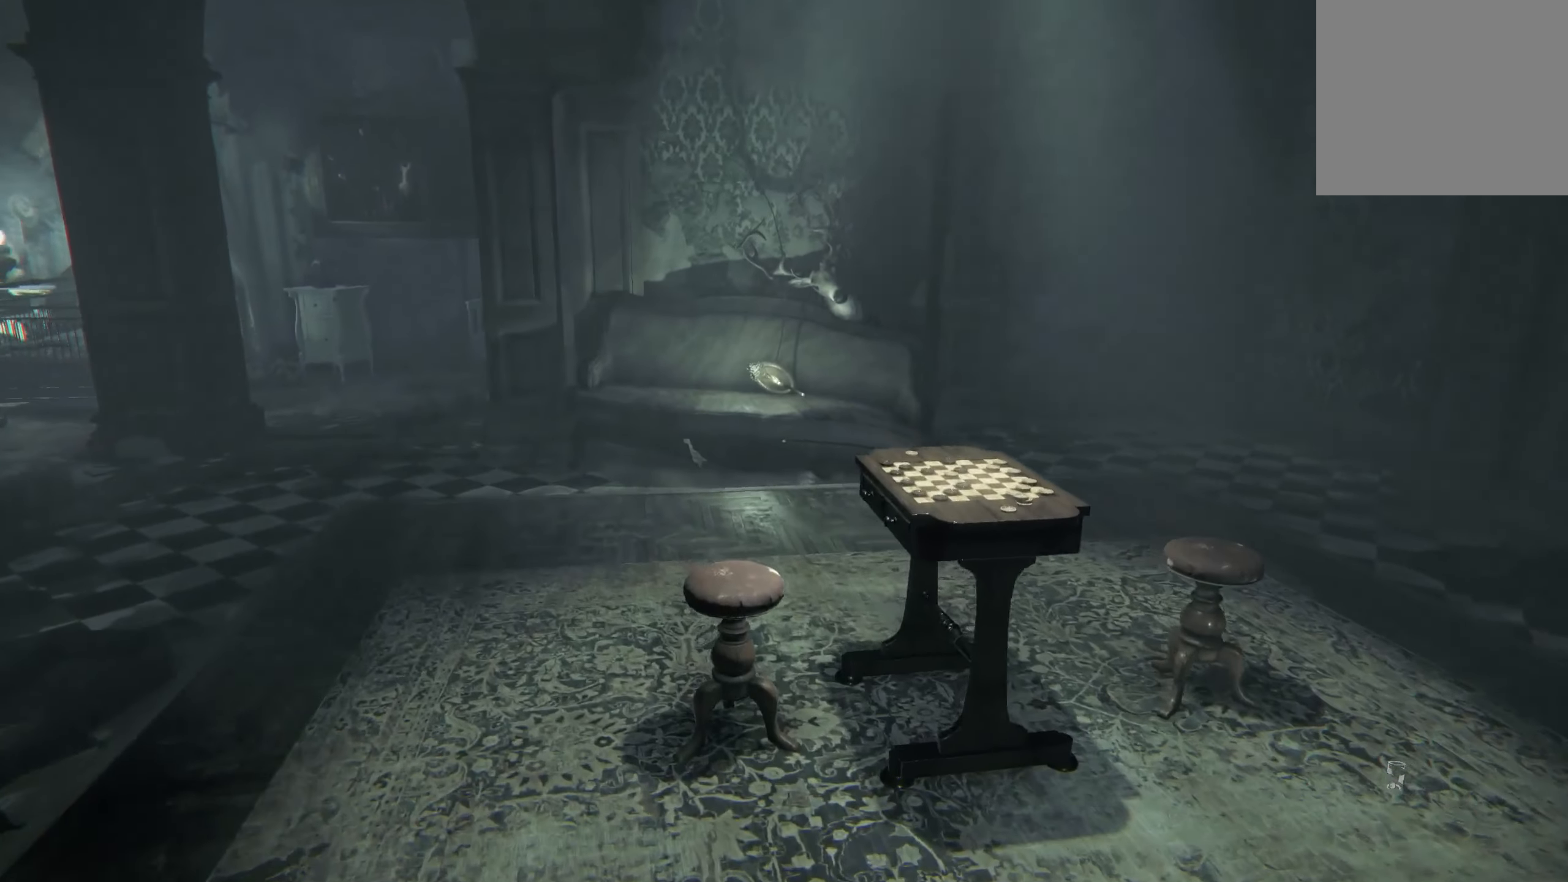
{"buttons": [], "left_stick": "up", "right_stick": "center", "events": []}
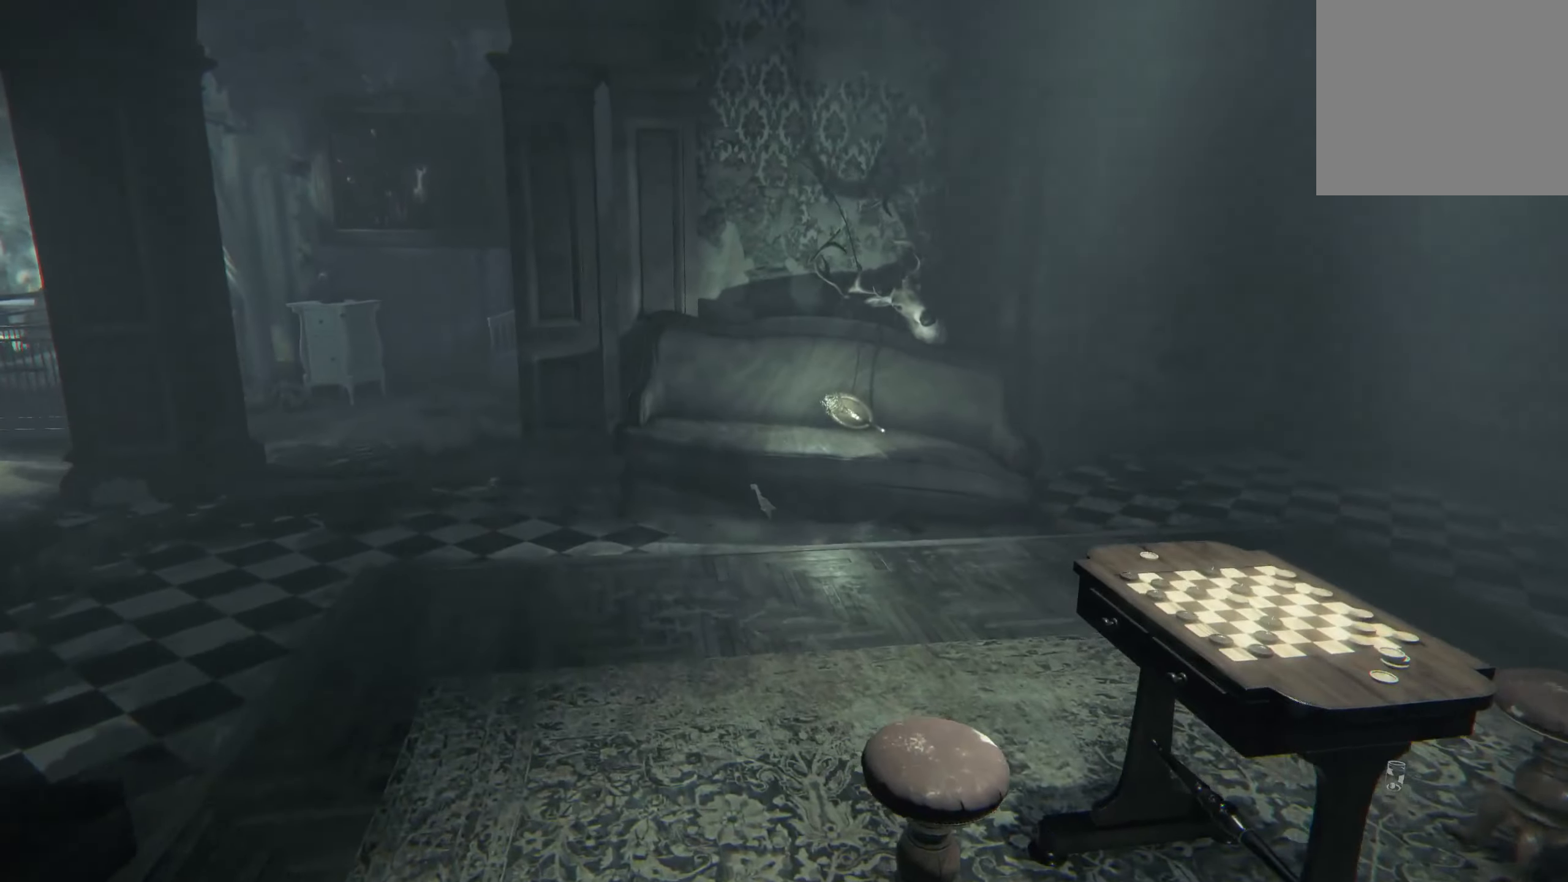
{"buttons": [], "left_stick": "up", "right_stick": "center", "events": []}
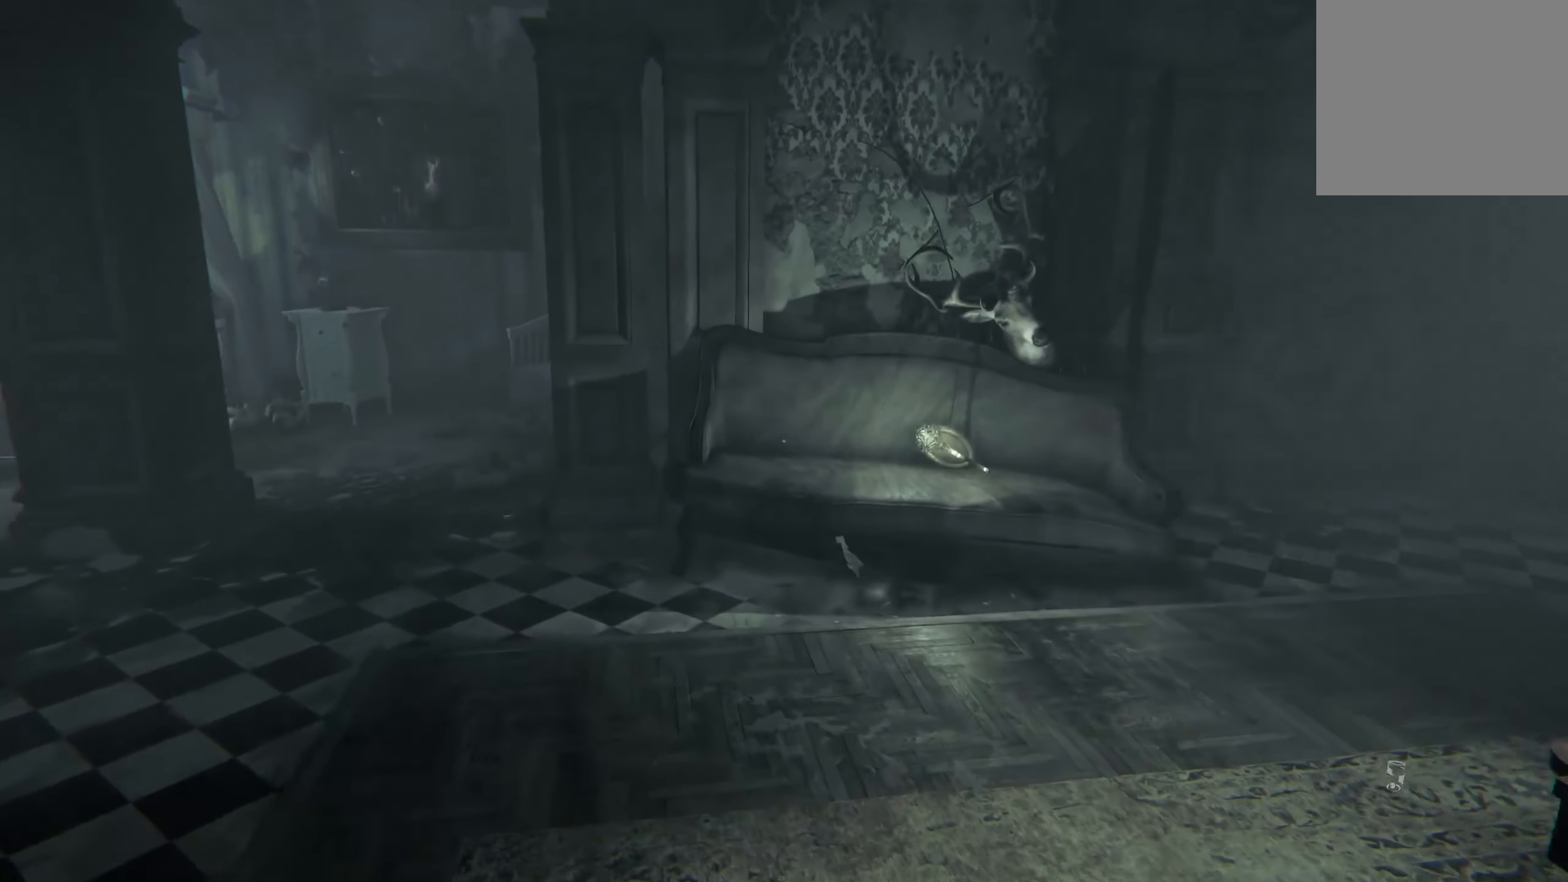
{"buttons": [], "left_stick": "up", "right_stick": "left", "events": [[383, "right_stick", "left"]]}
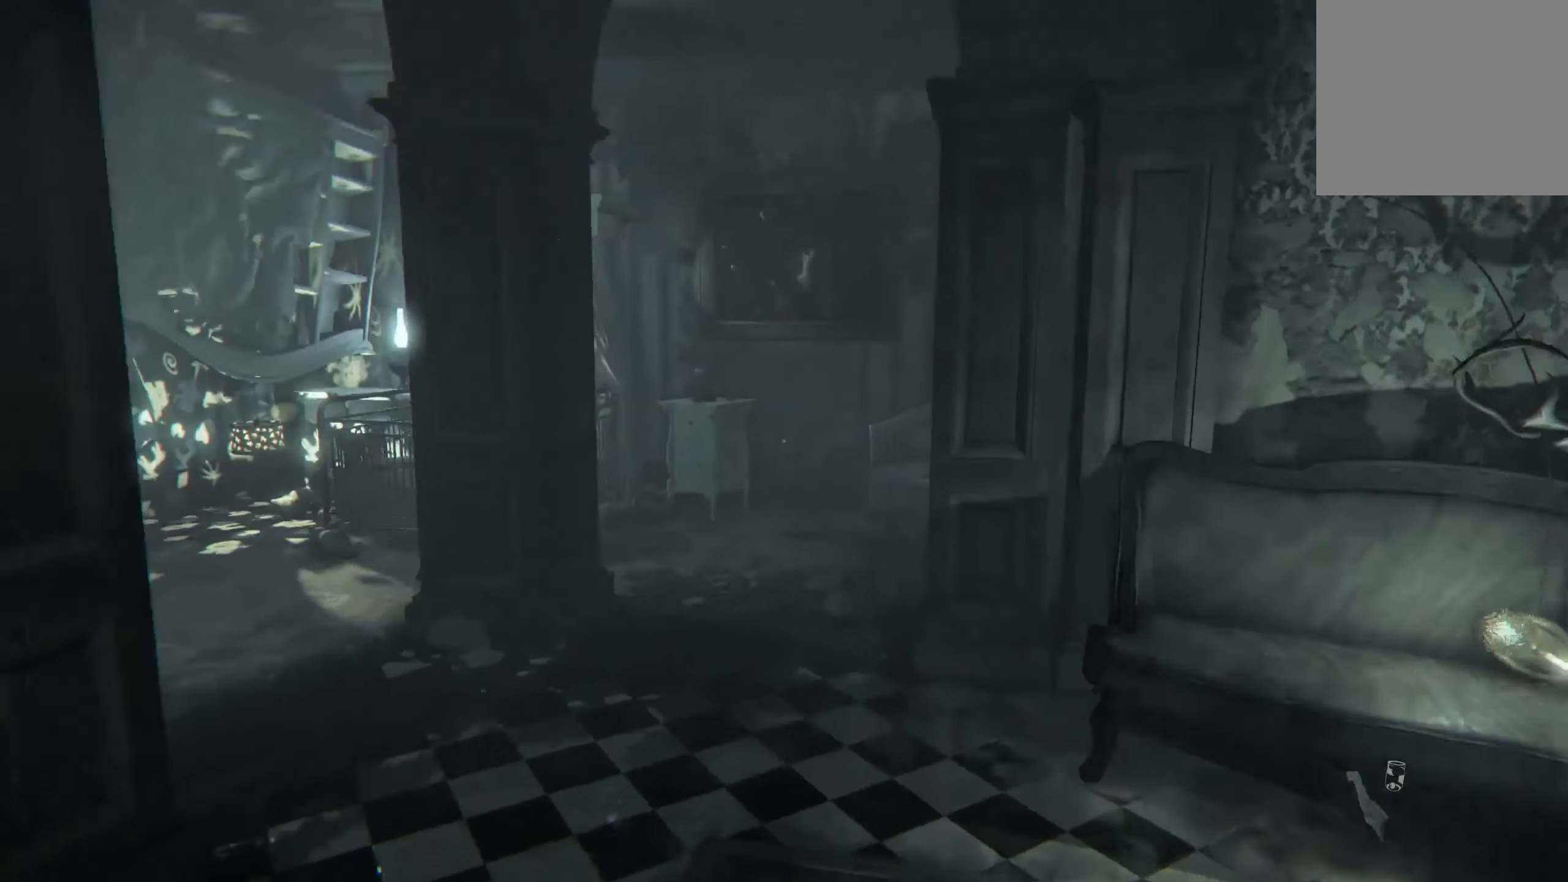
{"buttons": [], "left_stick": "up", "right_stick": "center", "events": [[117, "right_stick", "center"]]}
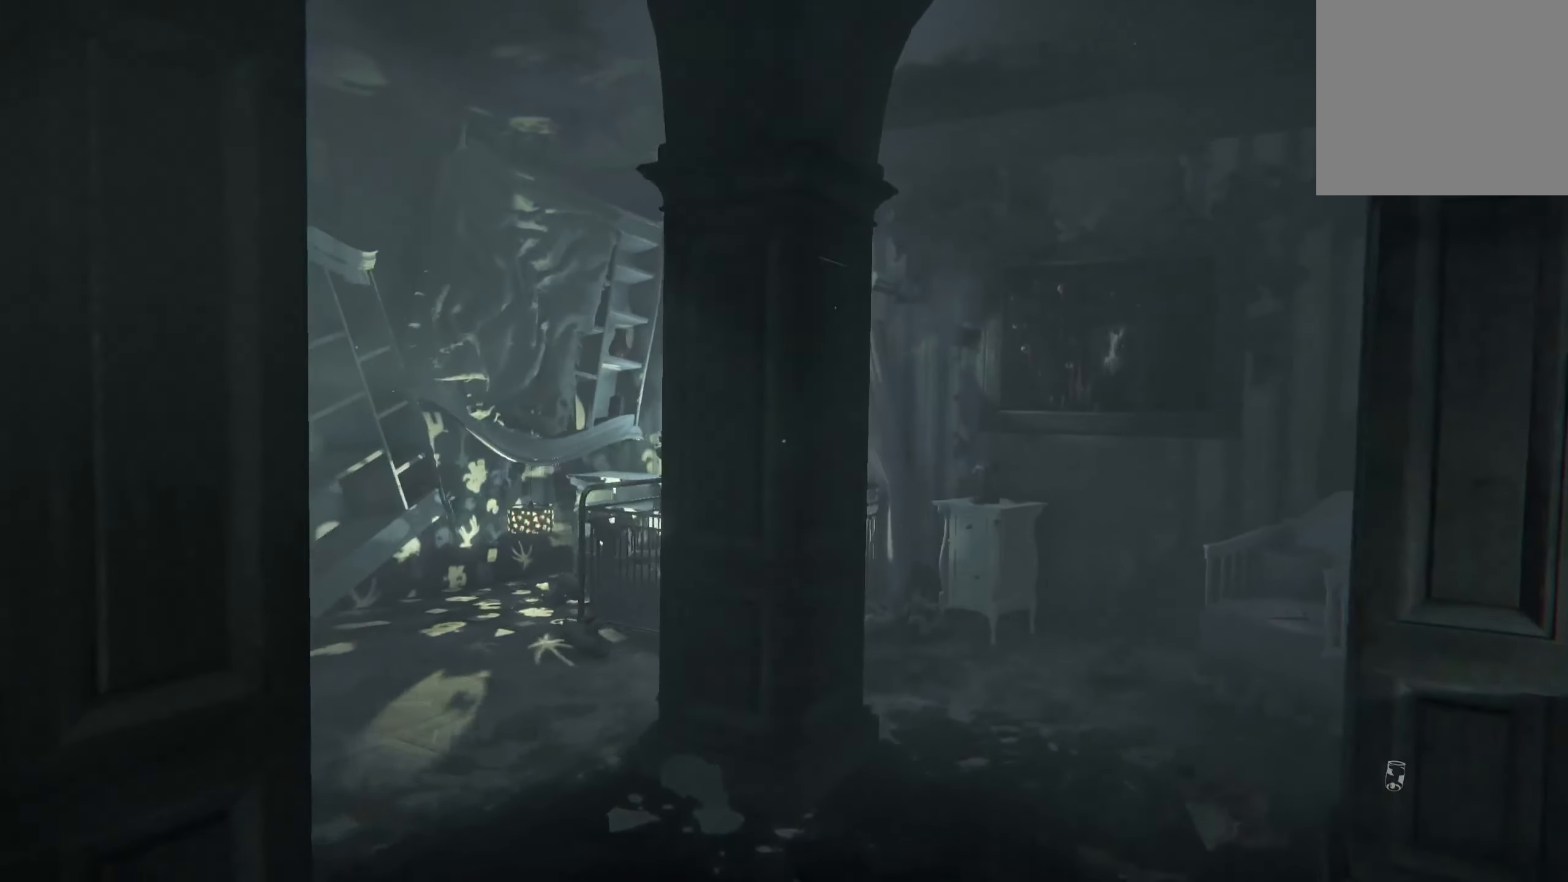
{"buttons": [], "left_stick": "up", "right_stick": "center", "events": [[233, "right_stick", "right"], [383, "right_stick", "center"]]}
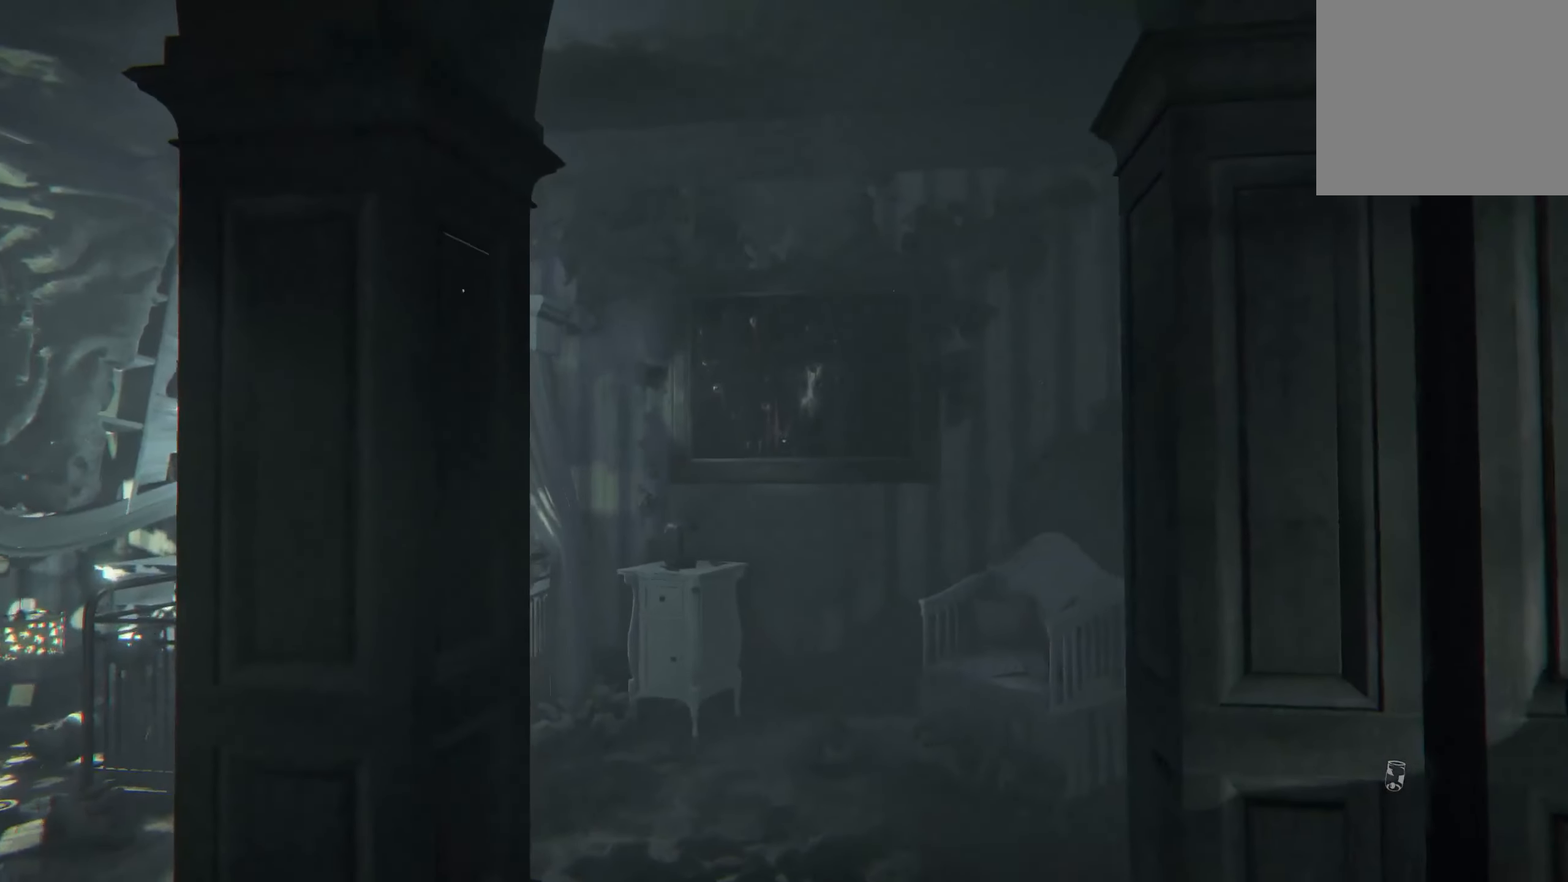
{"buttons": ["R2"], "left_stick": "up", "right_stick": "center", "events": [[467, "R2", "down"]]}
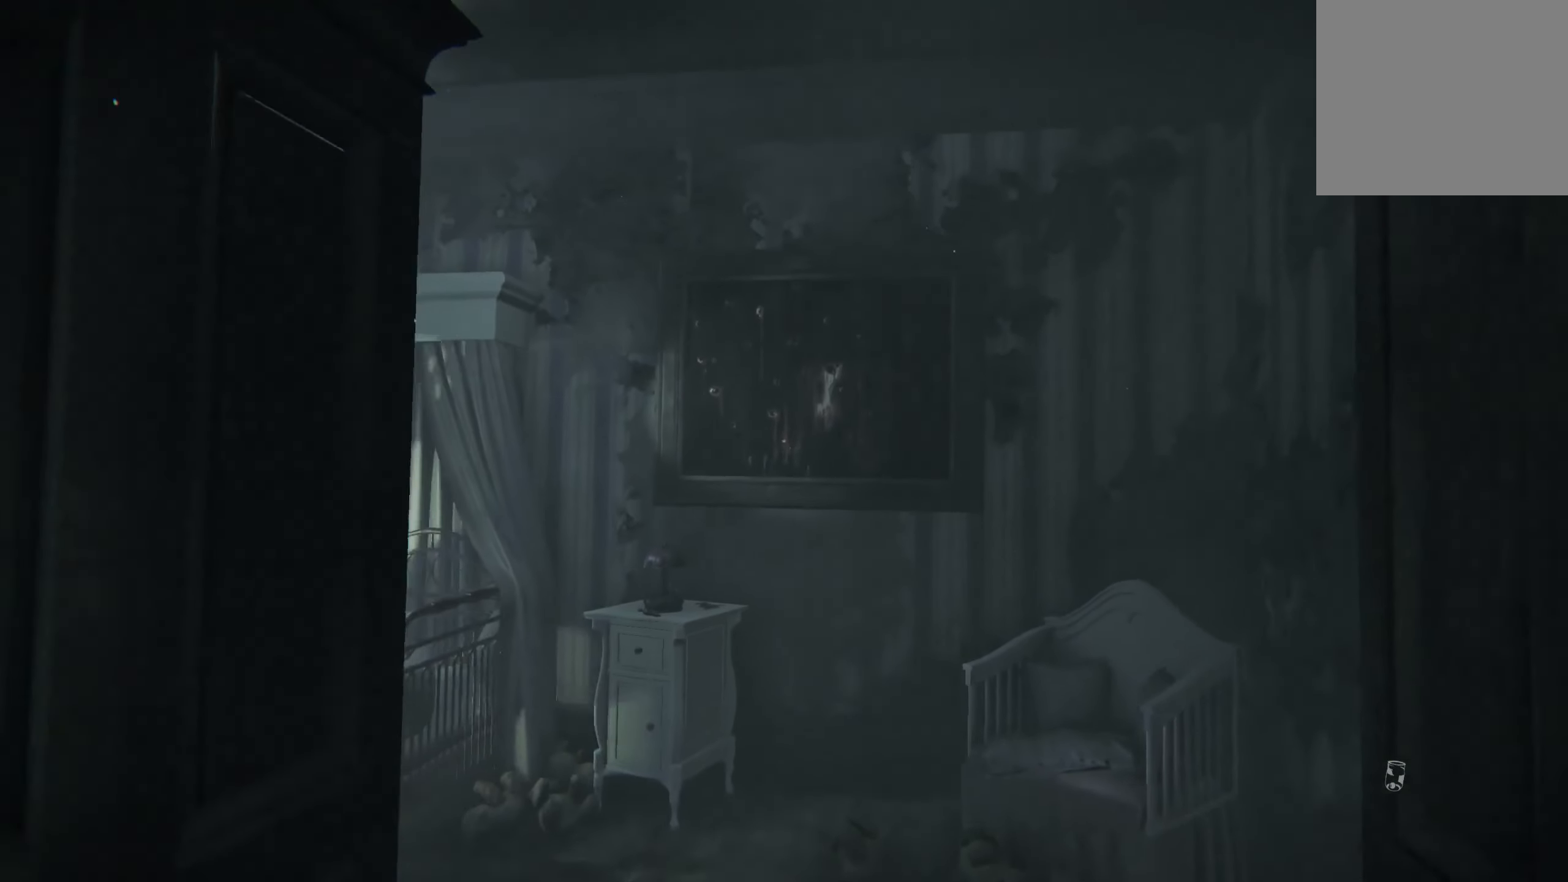
{"buttons": [], "left_stick": "up", "right_stick": "center", "events": [[233, "R2", "up"]]}
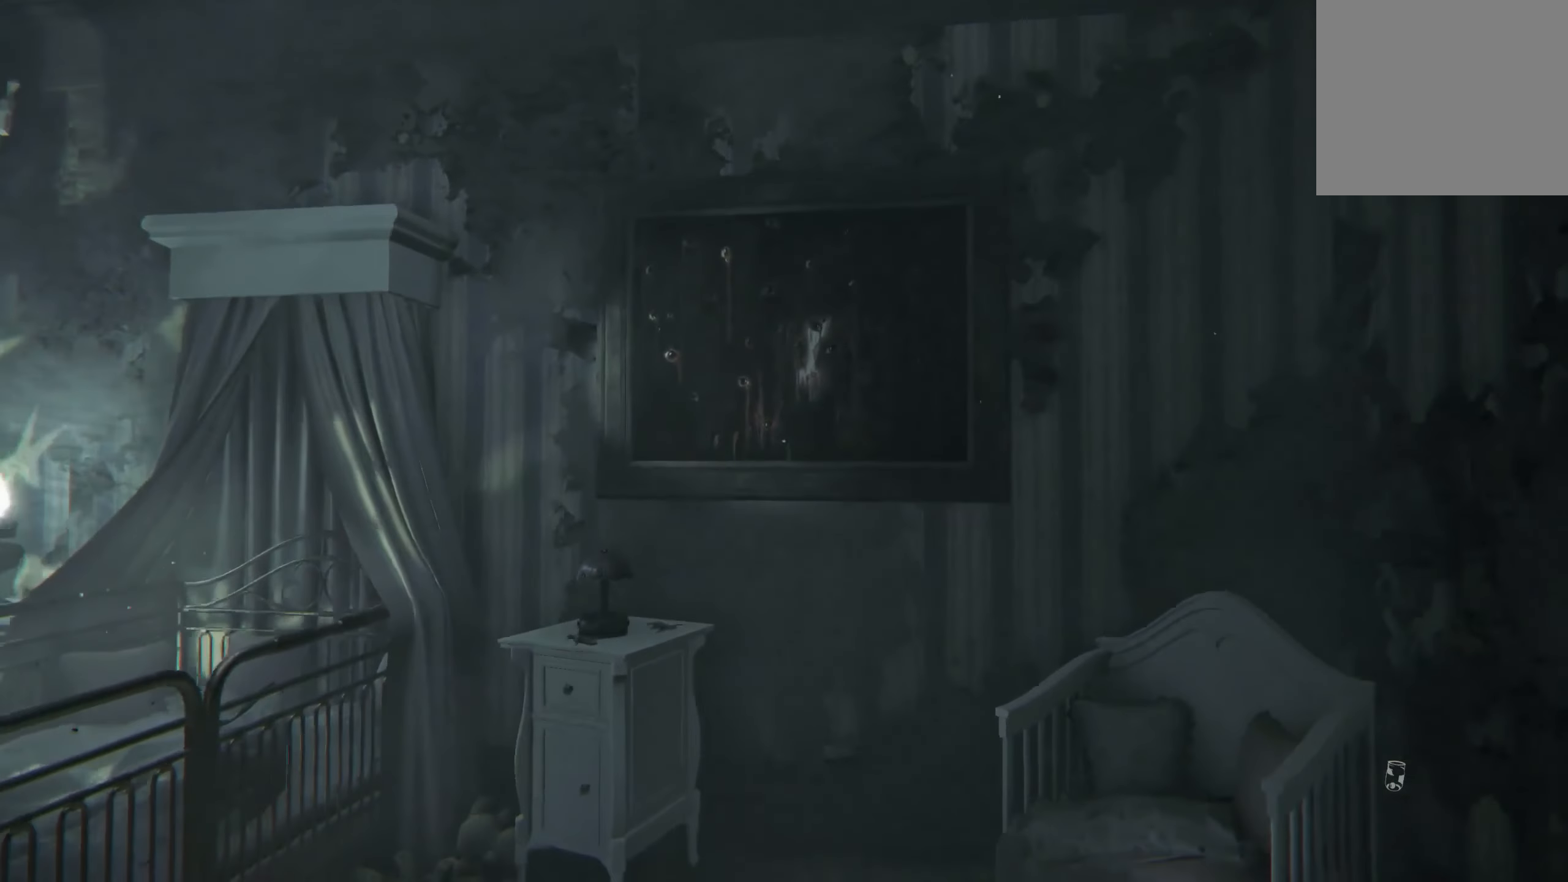
{"buttons": [], "left_stick": "up", "right_stick": "center", "events": []}
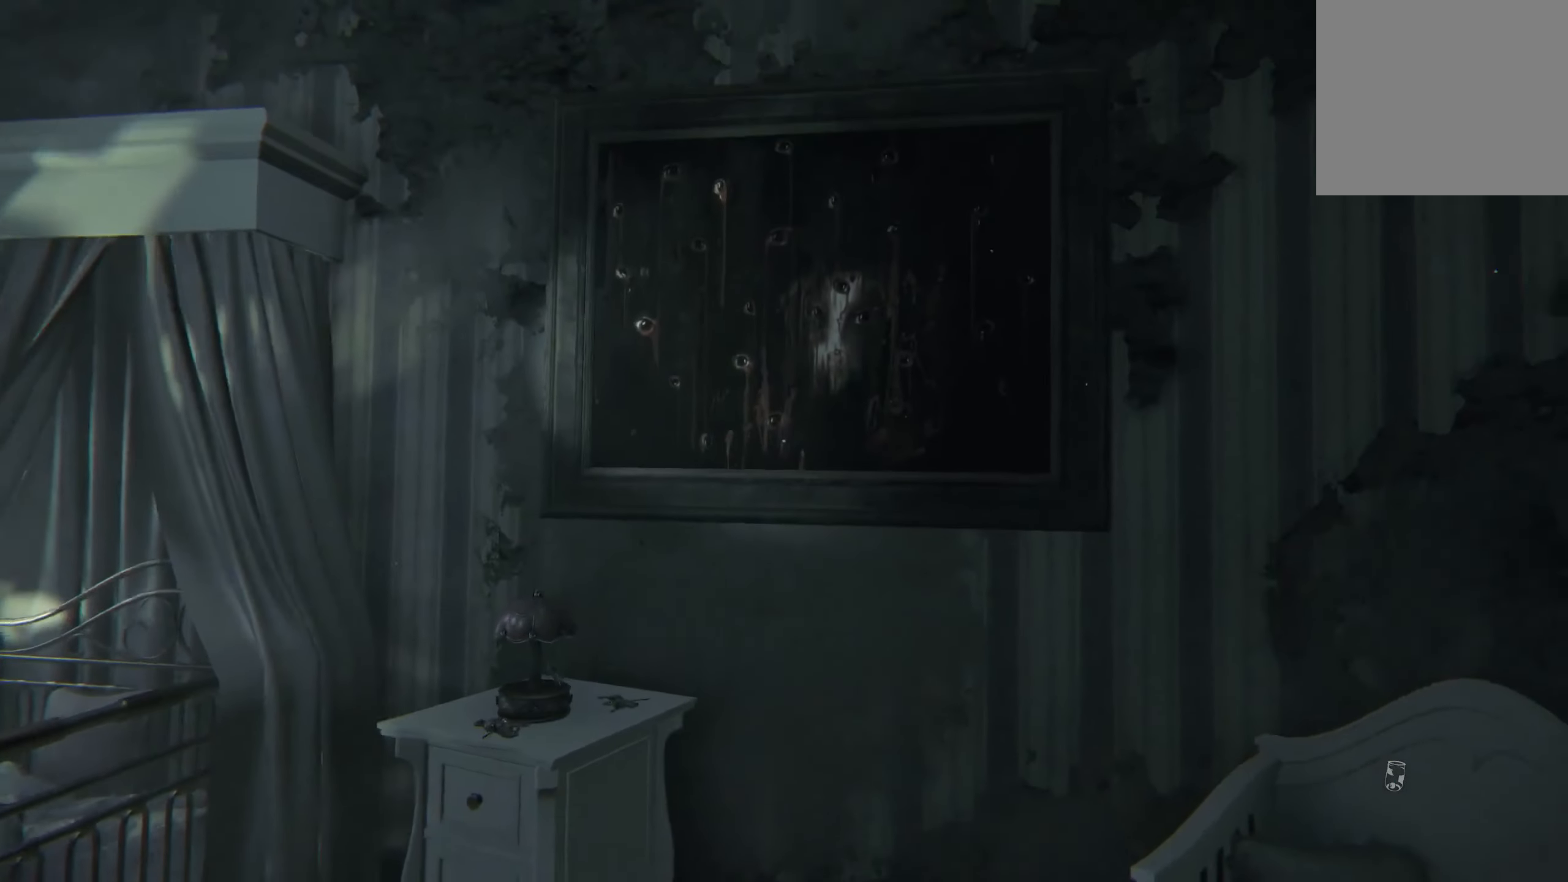
{"buttons": [], "left_stick": "up", "right_stick": "center", "events": [[150, "right_stick", "up"], [283, "right_stick", "center"]]}
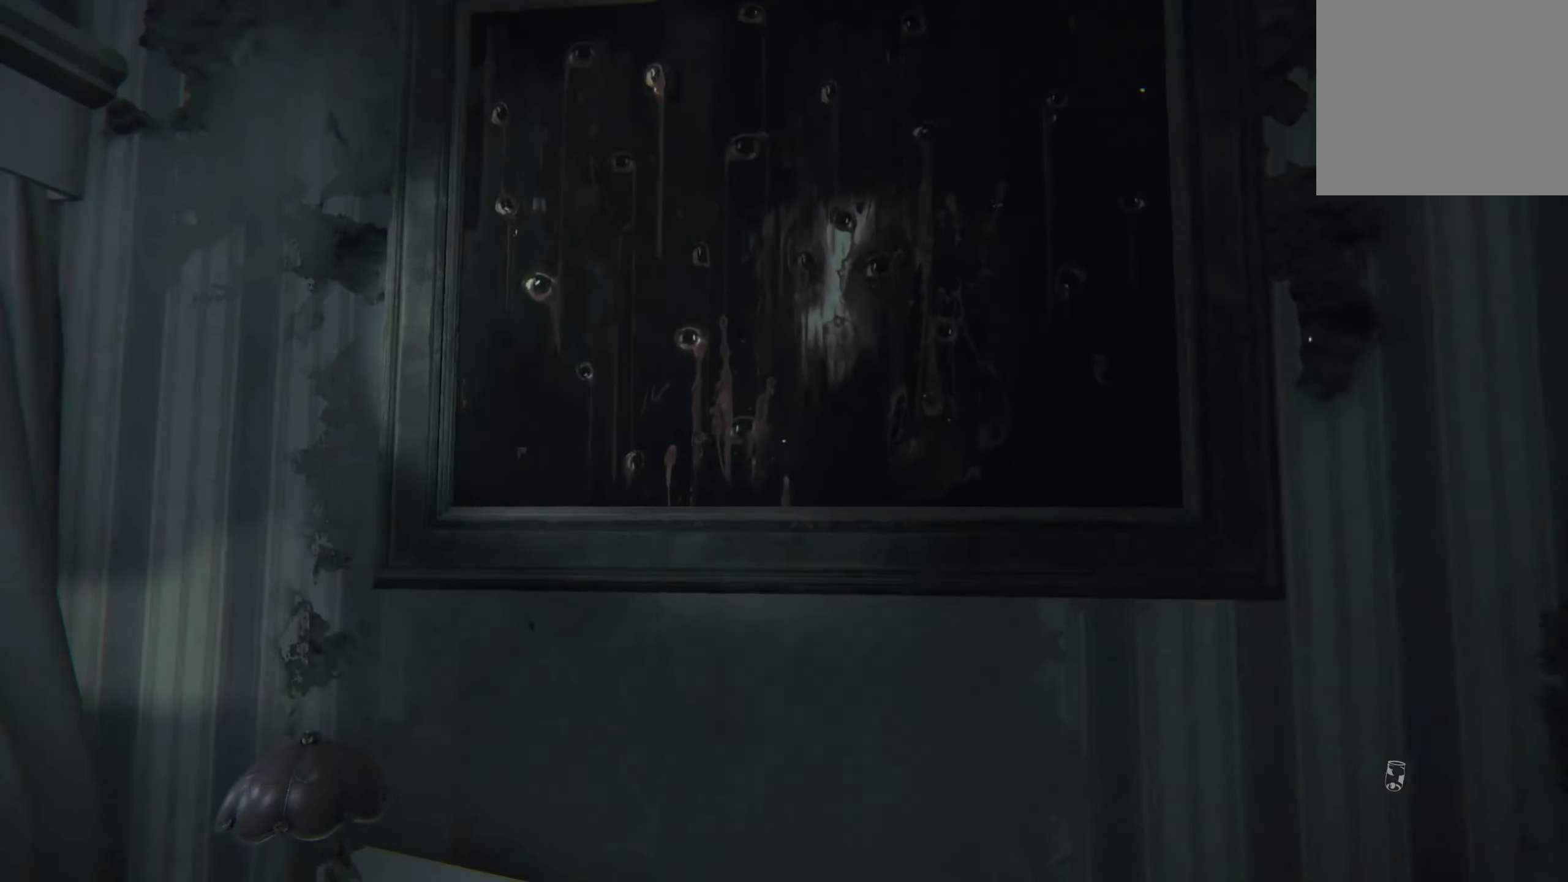
{"buttons": [], "left_stick": "center", "right_stick": "center", "events": [[300, "left_stick", "center"]]}
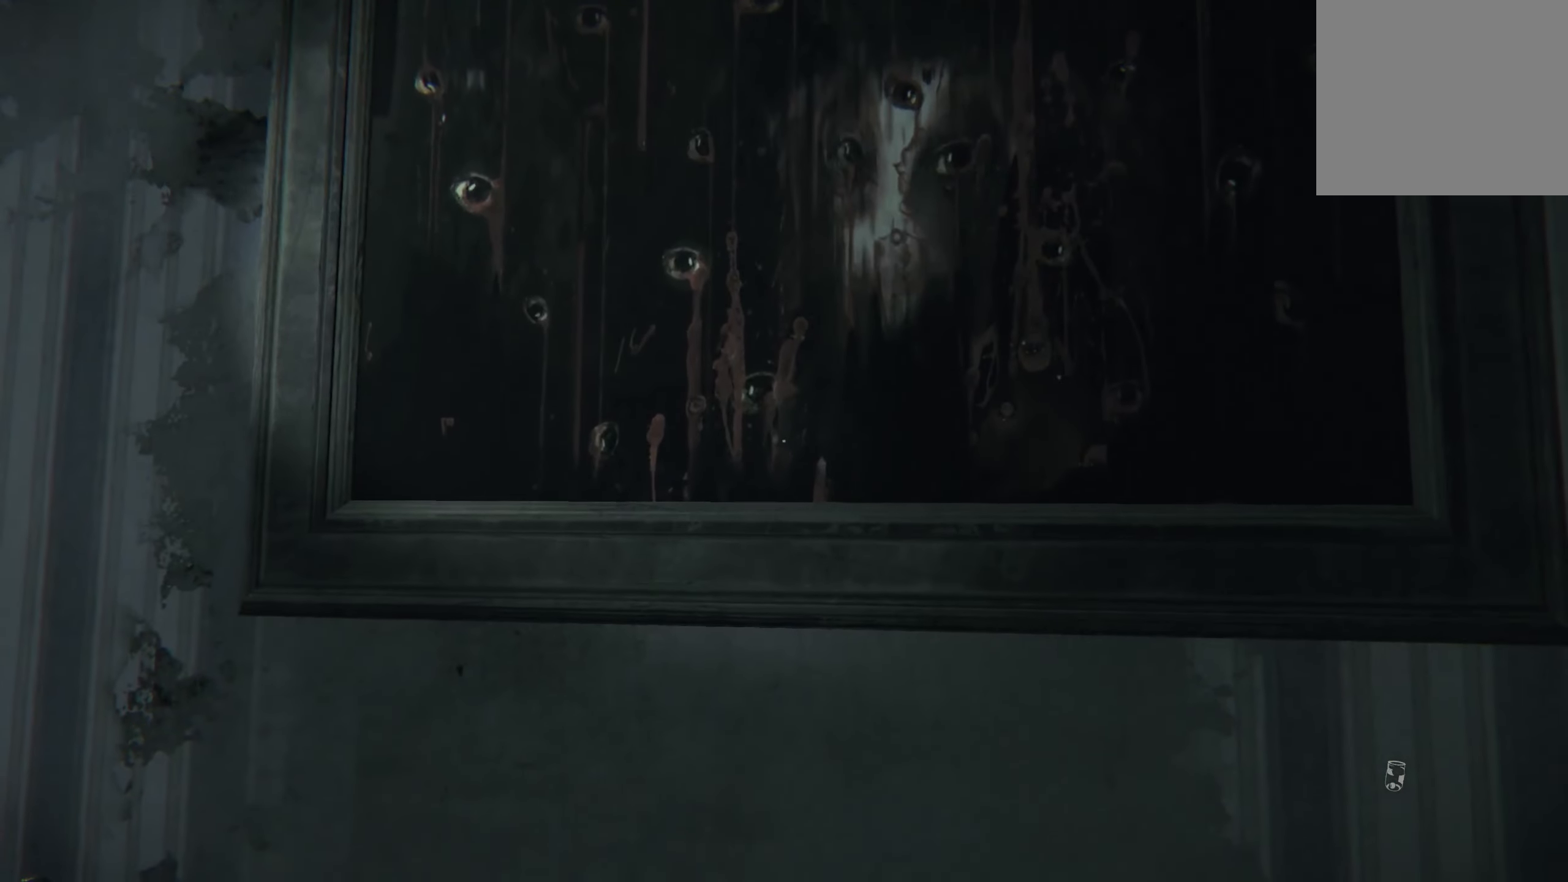
{"buttons": [], "left_stick": "center", "right_stick": "right", "events": [[133, "R2", "down"], [367, "R2", "up"], [367, "right_stick", "right"]]}
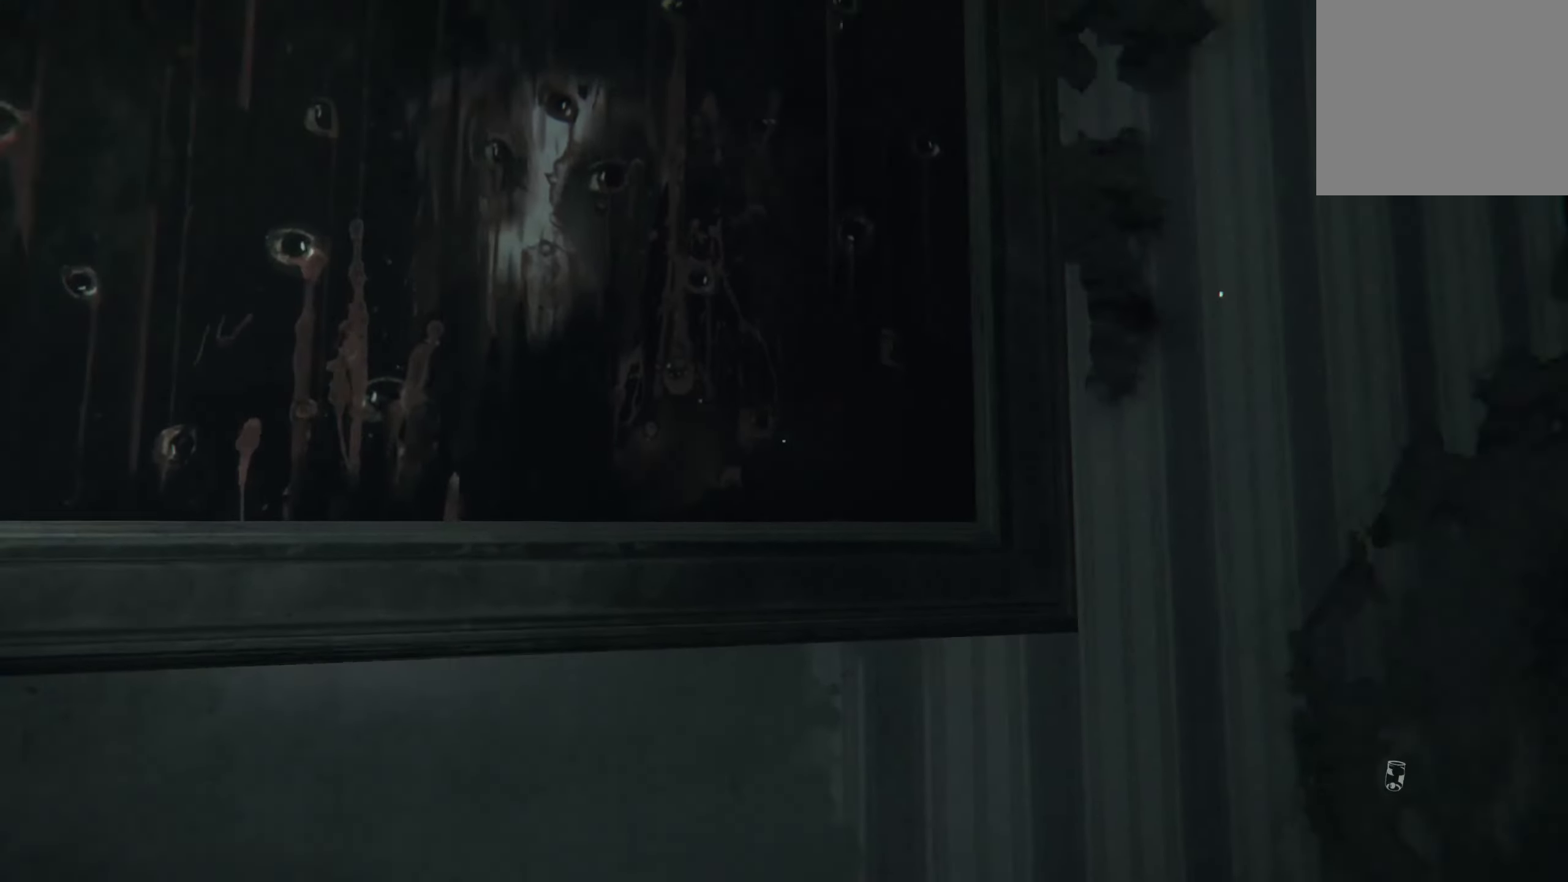
{"buttons": [], "left_stick": "center", "right_stick": "center", "events": [[300, "right_stick", "center"]]}
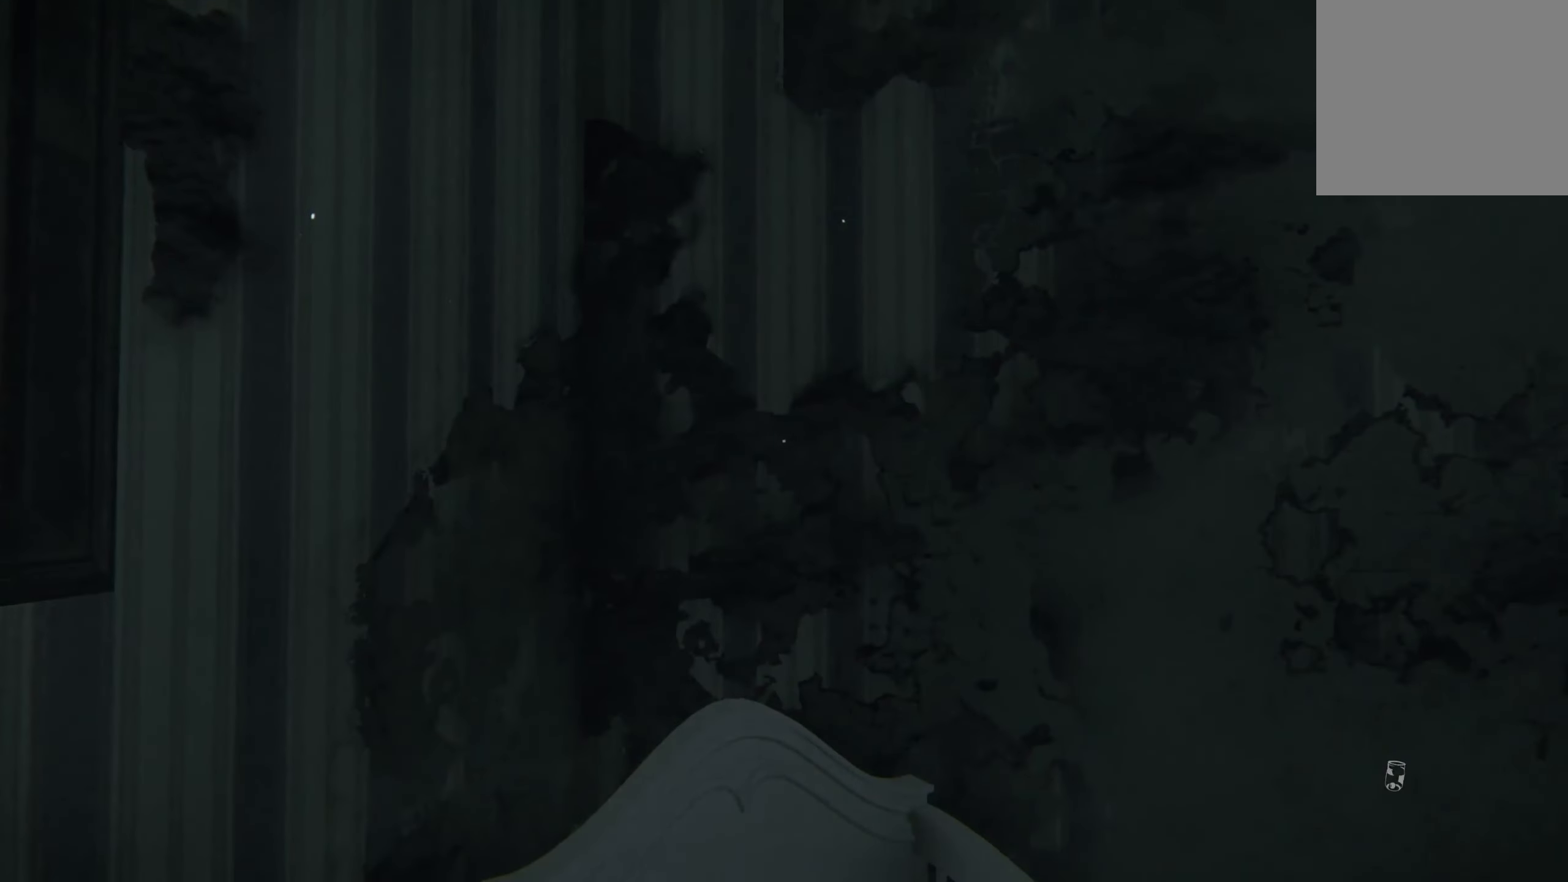
{"buttons": [], "left_stick": "down-right", "right_stick": "center", "events": [[117, "right_stick", "down"], [150, "left_stick", "down-right"], [367, "right_stick", "center"]]}
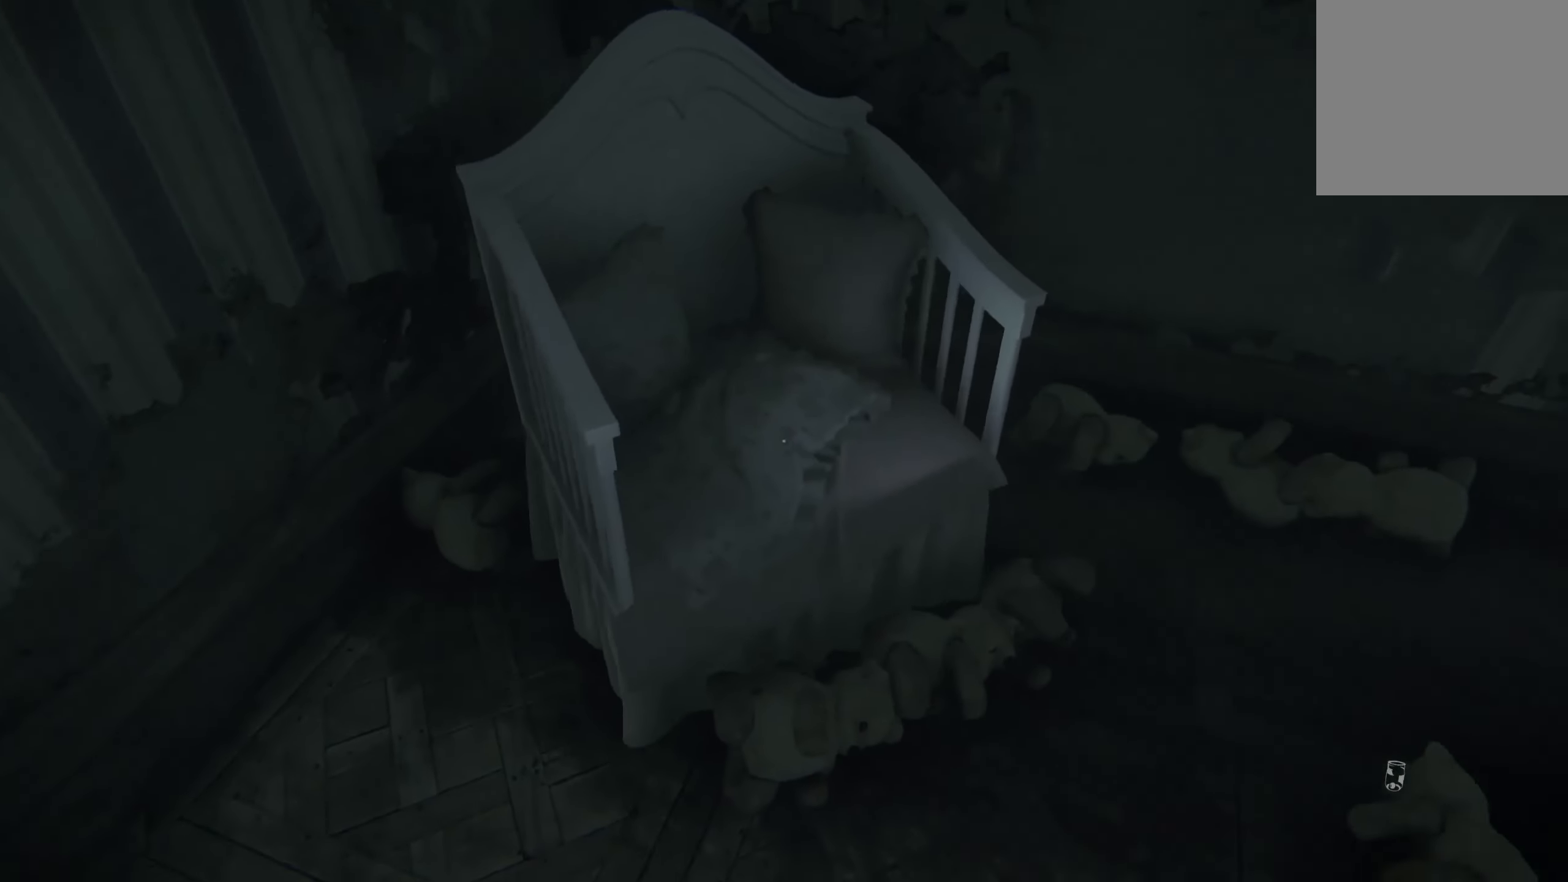
{"buttons": [], "left_stick": "center", "right_stick": "center", "events": [[217, "left_stick", "center"]]}
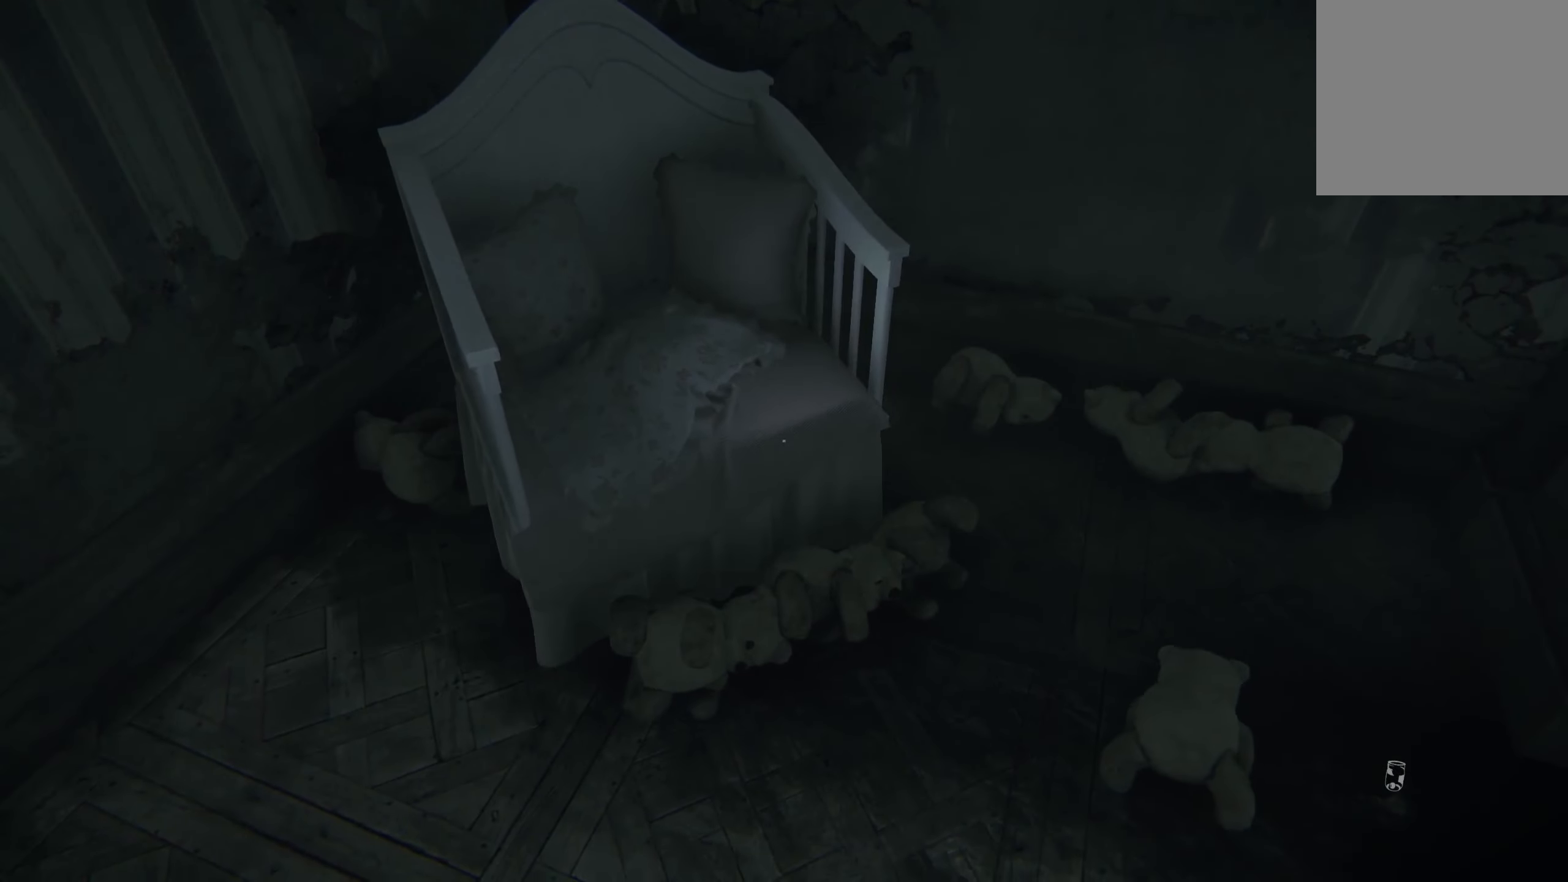
{"buttons": [], "left_stick": "down", "right_stick": "left", "events": [[67, "right_stick", "left"], [84, "left_stick", "down-right"], [217, "left_stick", "down"]]}
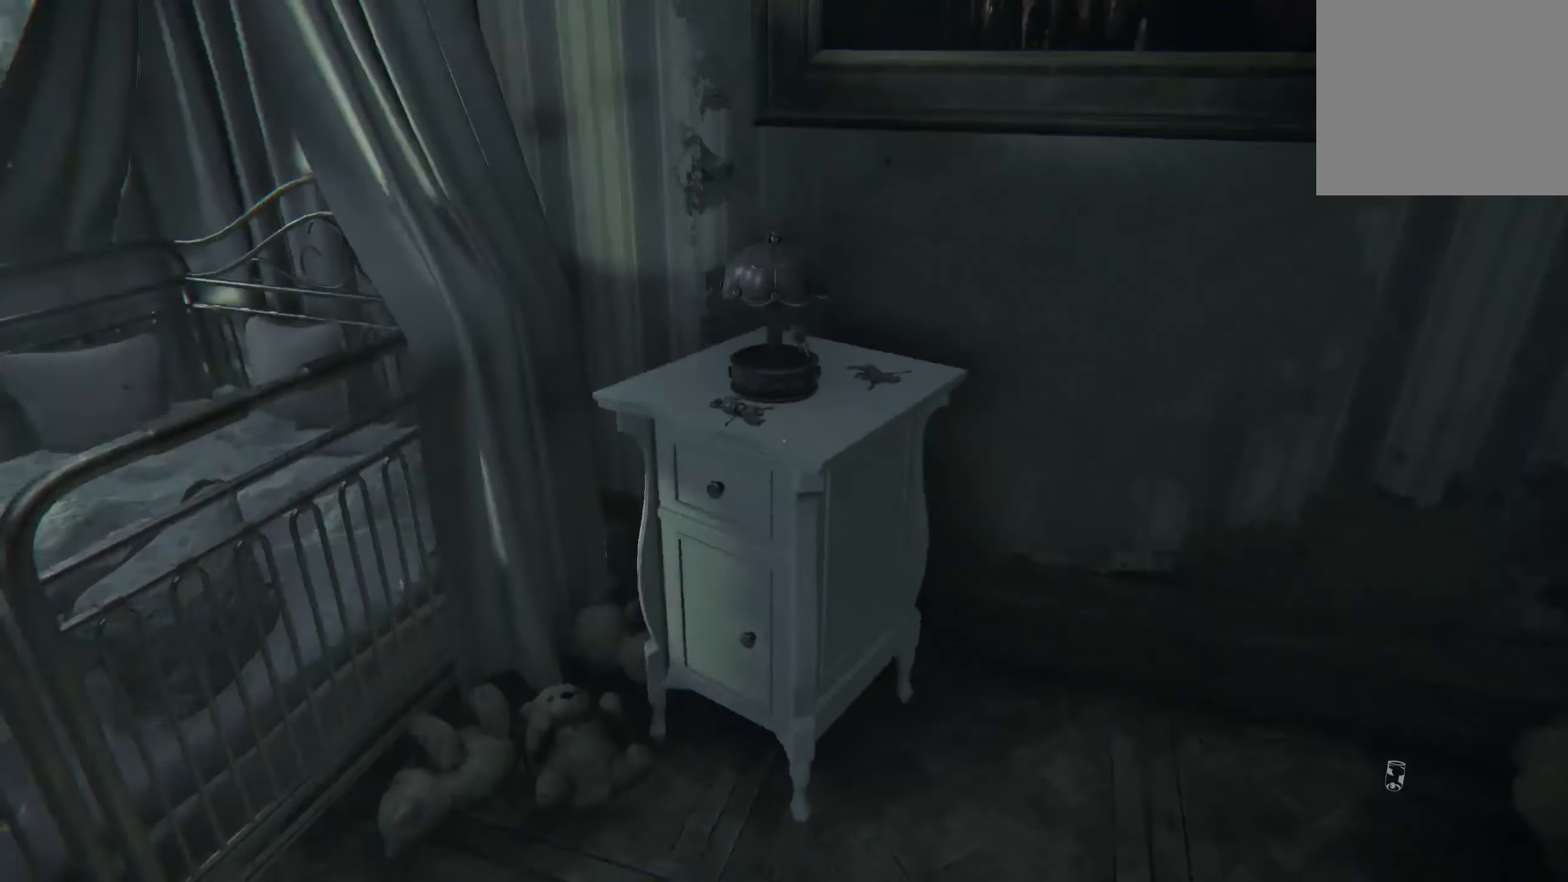
{"buttons": [], "left_stick": "up-right", "right_stick": "center", "events": [[84, "right_stick", "center"], [134, "left_stick", "down-right"], [234, "left_stick", "center"], [500, "left_stick", "up-right"]]}
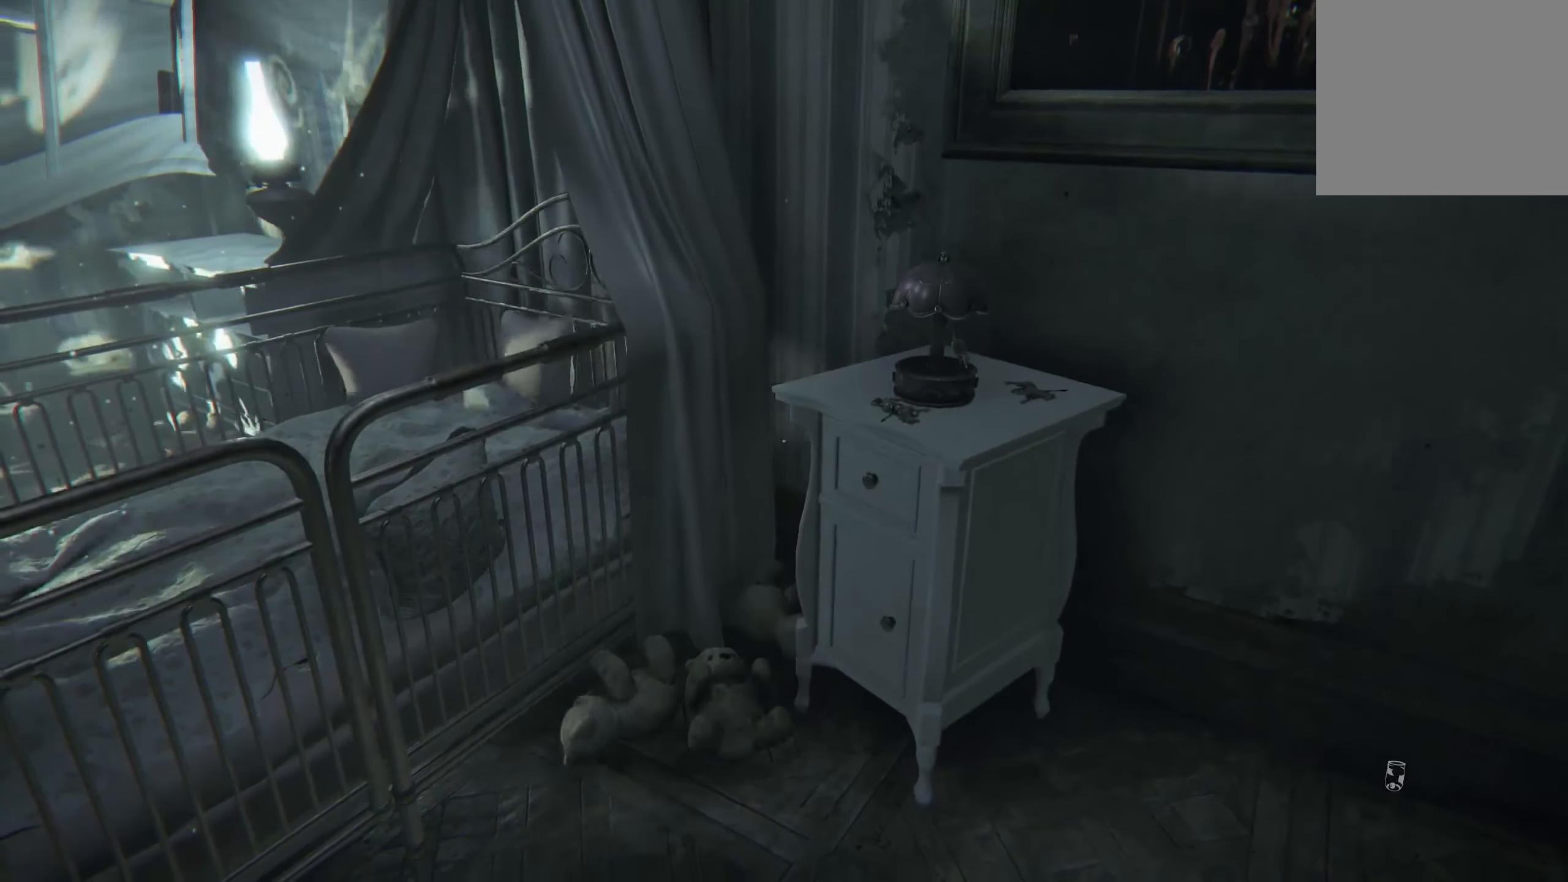
{"buttons": [], "left_stick": "up-right", "right_stick": "left", "events": [[134, "right_stick", "left"], [284, "left_stick", "down-right"], [484, "left_stick", "up-right"]]}
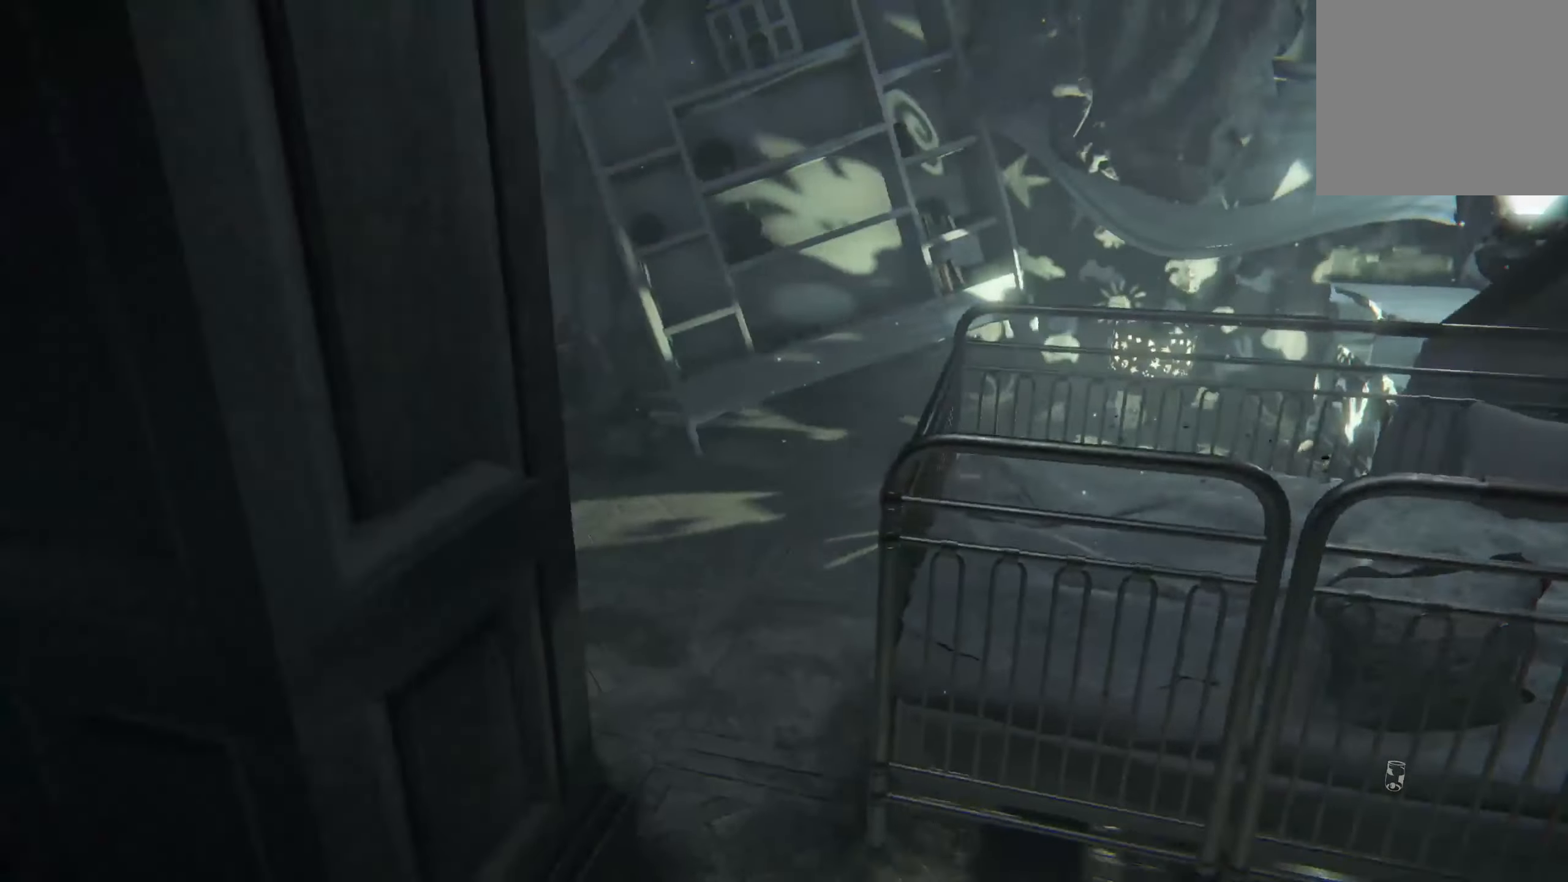
{"buttons": ["L2"], "left_stick": "up", "right_stick": "center", "events": [[17, "left_stick", "up"], [50, "right_stick", "center"], [184, "left_stick", "up-right"], [300, "L2", "down"], [300, "right_stick", "left"], [334, "left_stick", "up"], [417, "right_stick", "center"]]}